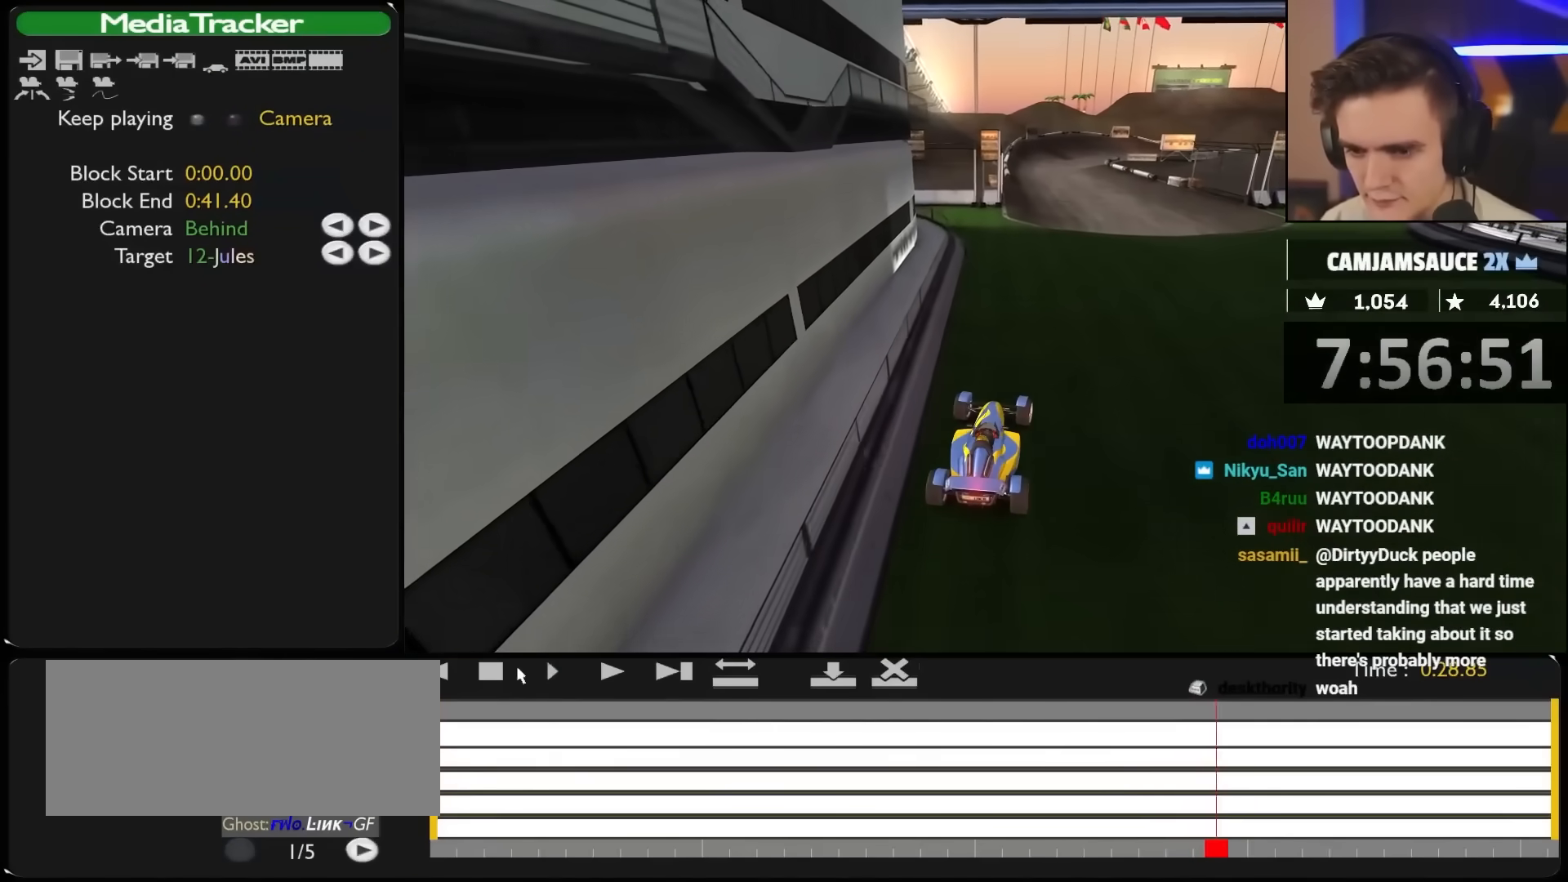
Gameplay with keyboard; each line is a JSON object with the keys held at the frame after it. "events" lists presses ("down") and releases ("up") of "brake", "down", "left", "right" and "up" between this image and that frame as [ms after this image, input, new state], when the widget could be followed in between. No other keys are recorded. Mouse input is not recorded. Key names are as the overlay labels them; some are game actions (e.g. jump) rather than physical keys.
{"keys": [], "events": [[300, "down", "down"], [483, "down", "up"]]}
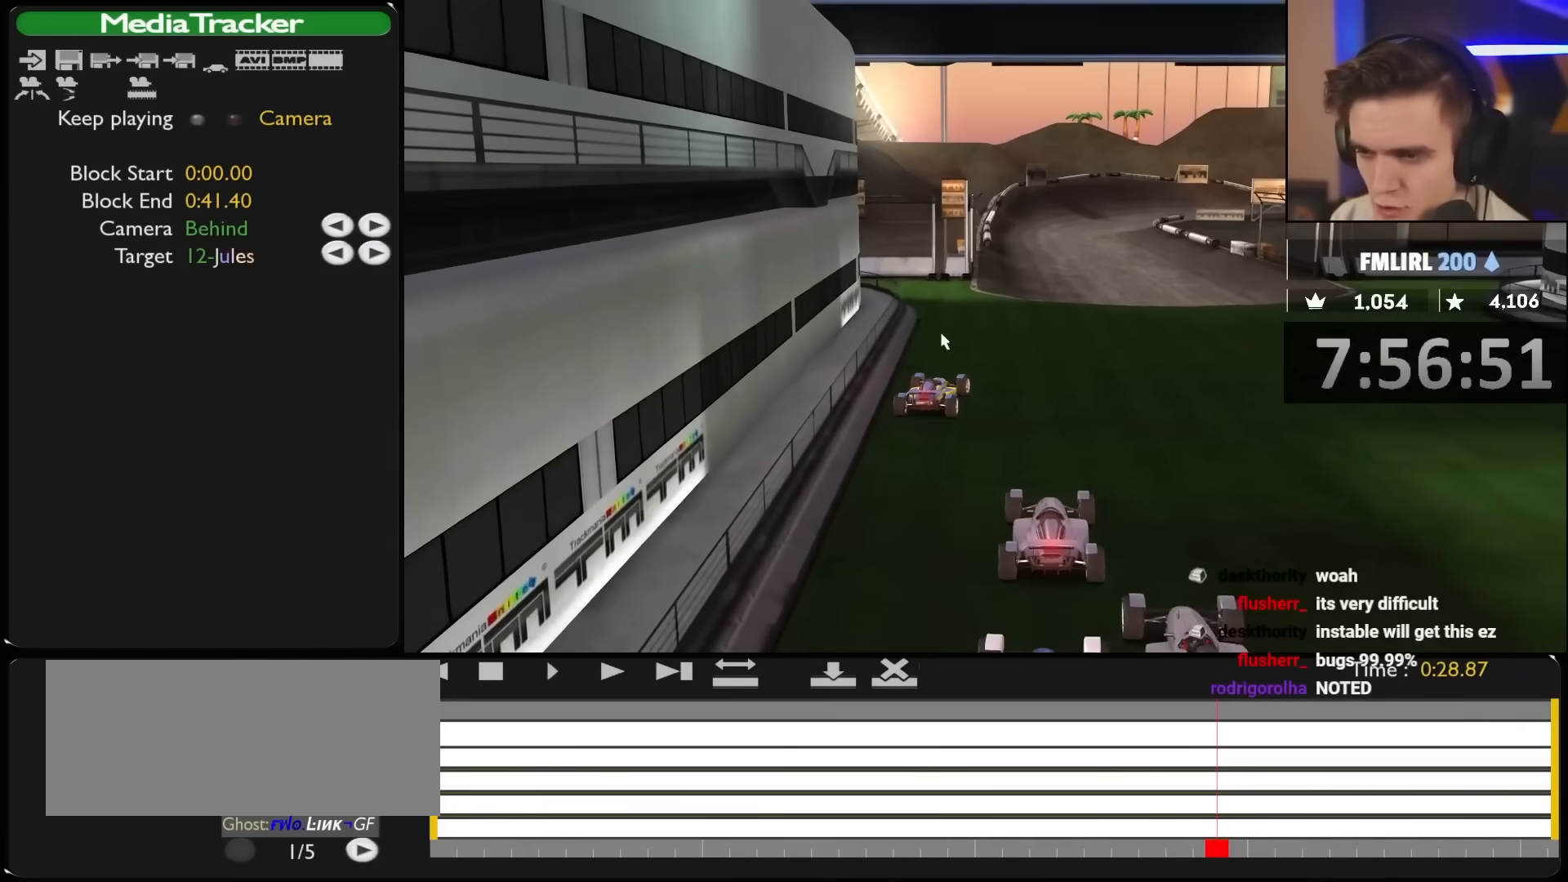
{"keys": ["up"], "events": [[233, "up", "down"]]}
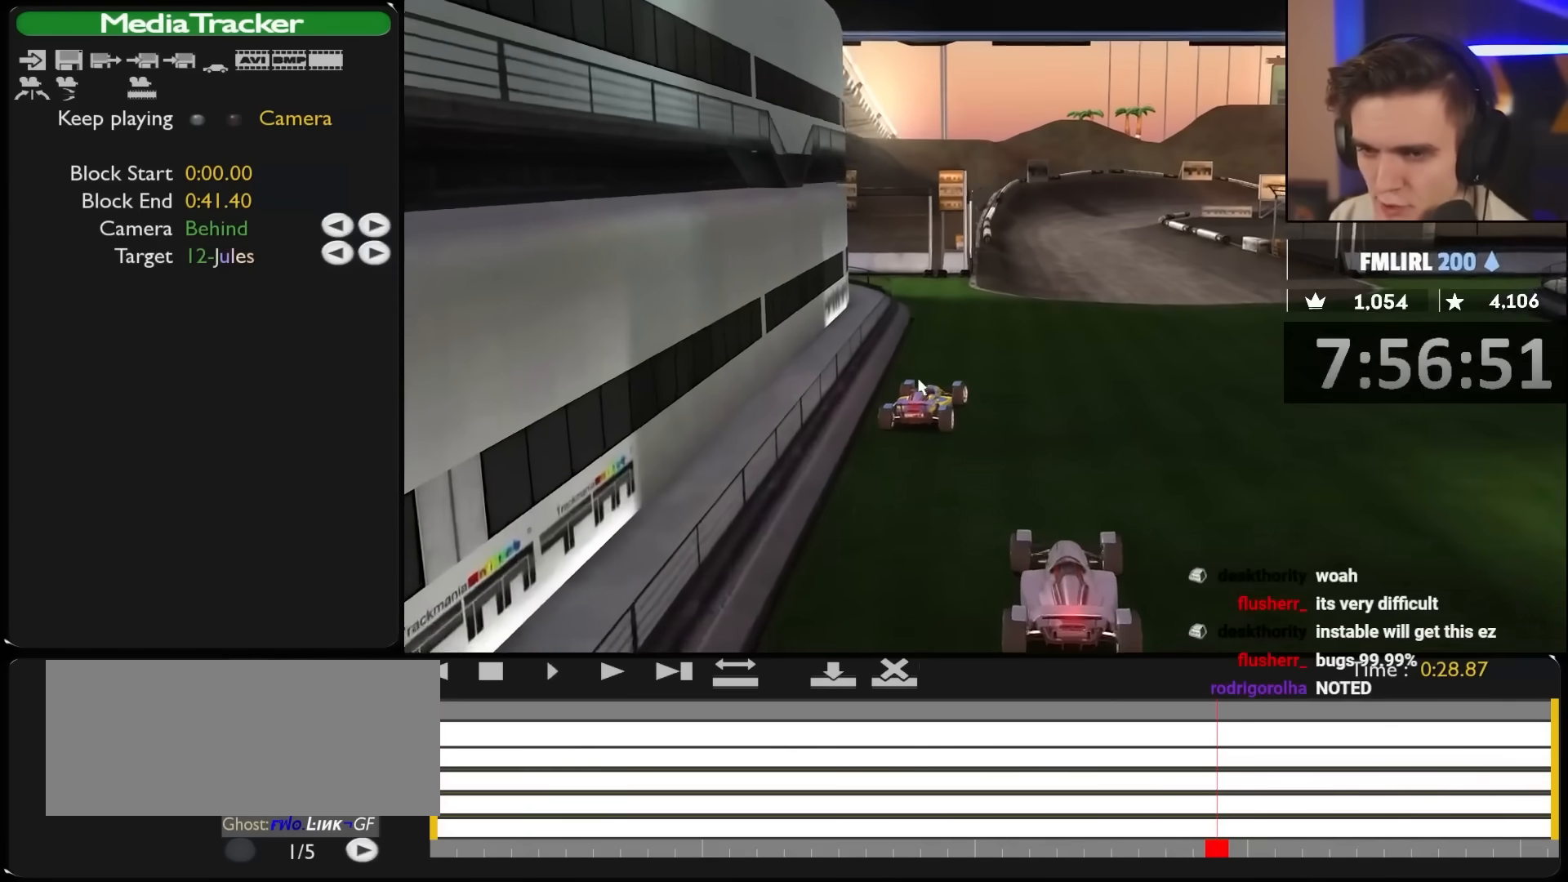
{"keys": [], "events": [[150, "up", "up"]]}
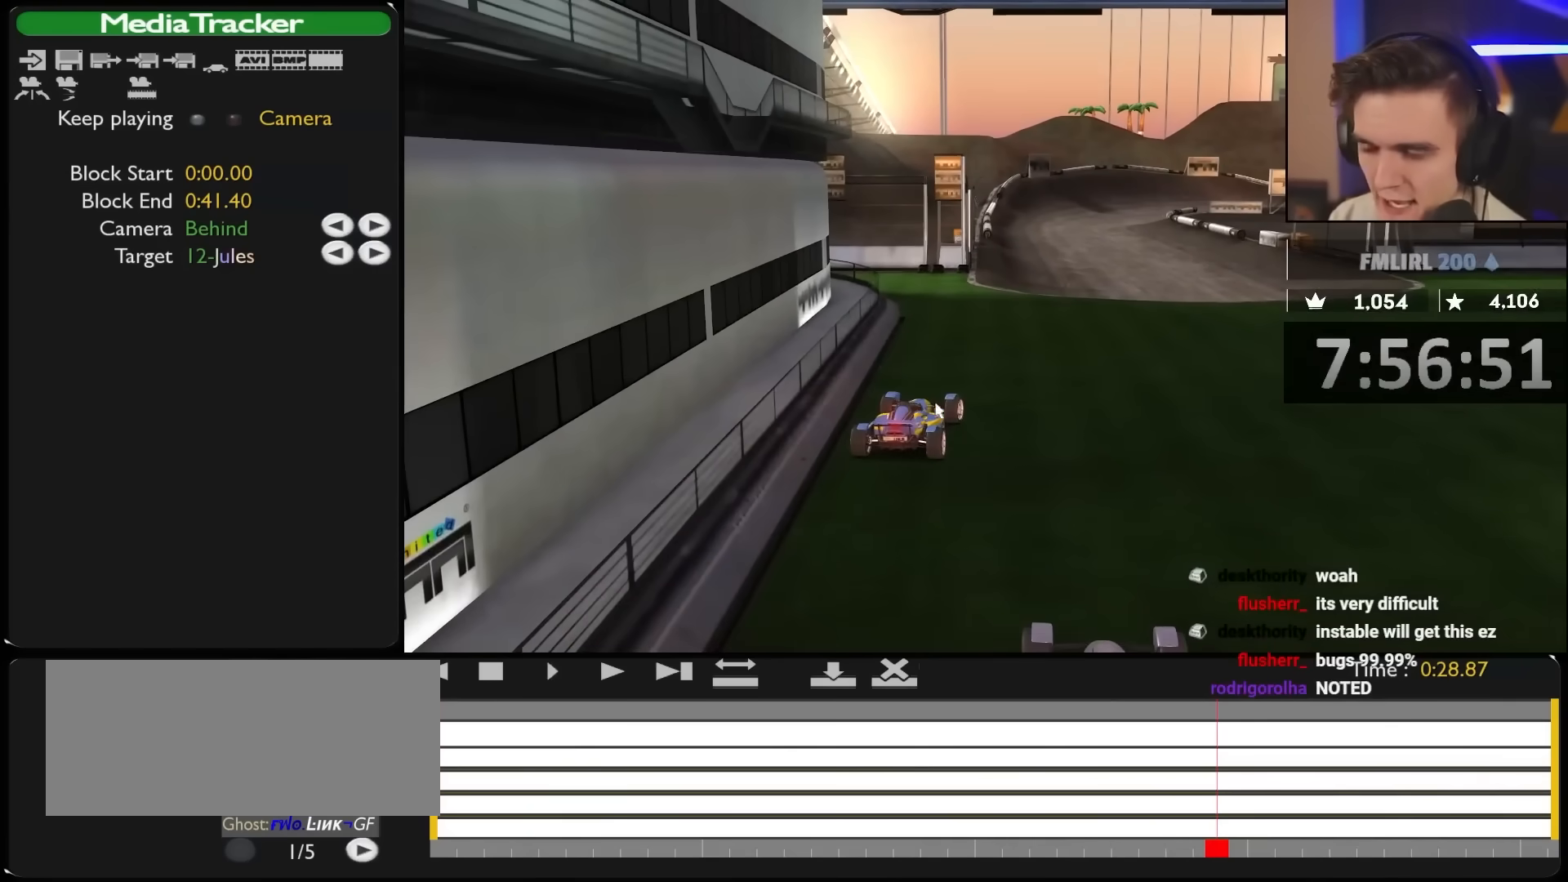
{"keys": [], "events": []}
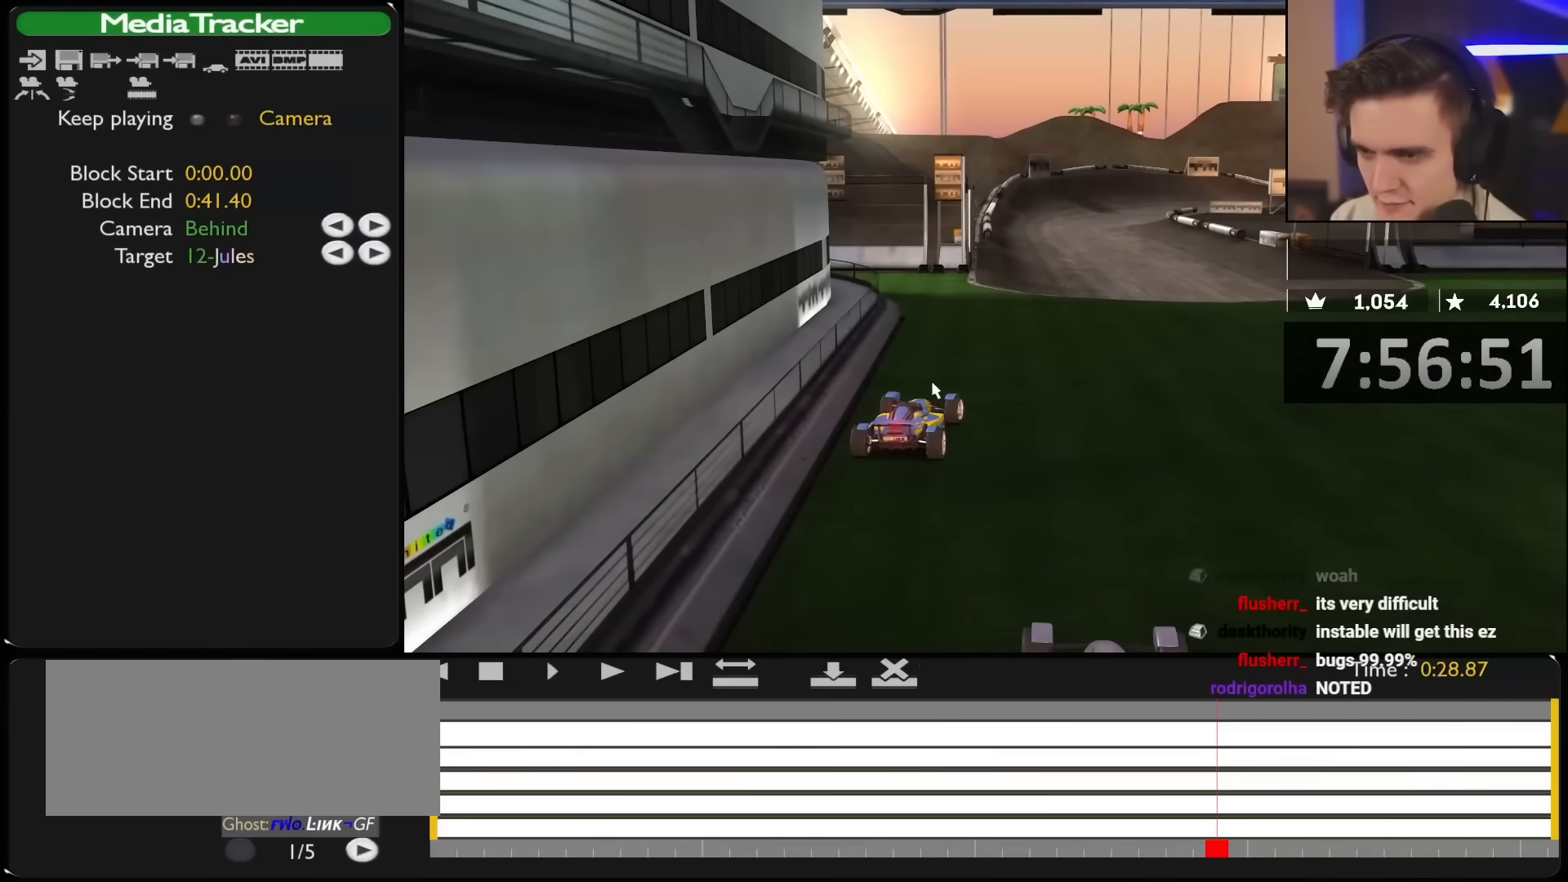
{"keys": [], "events": []}
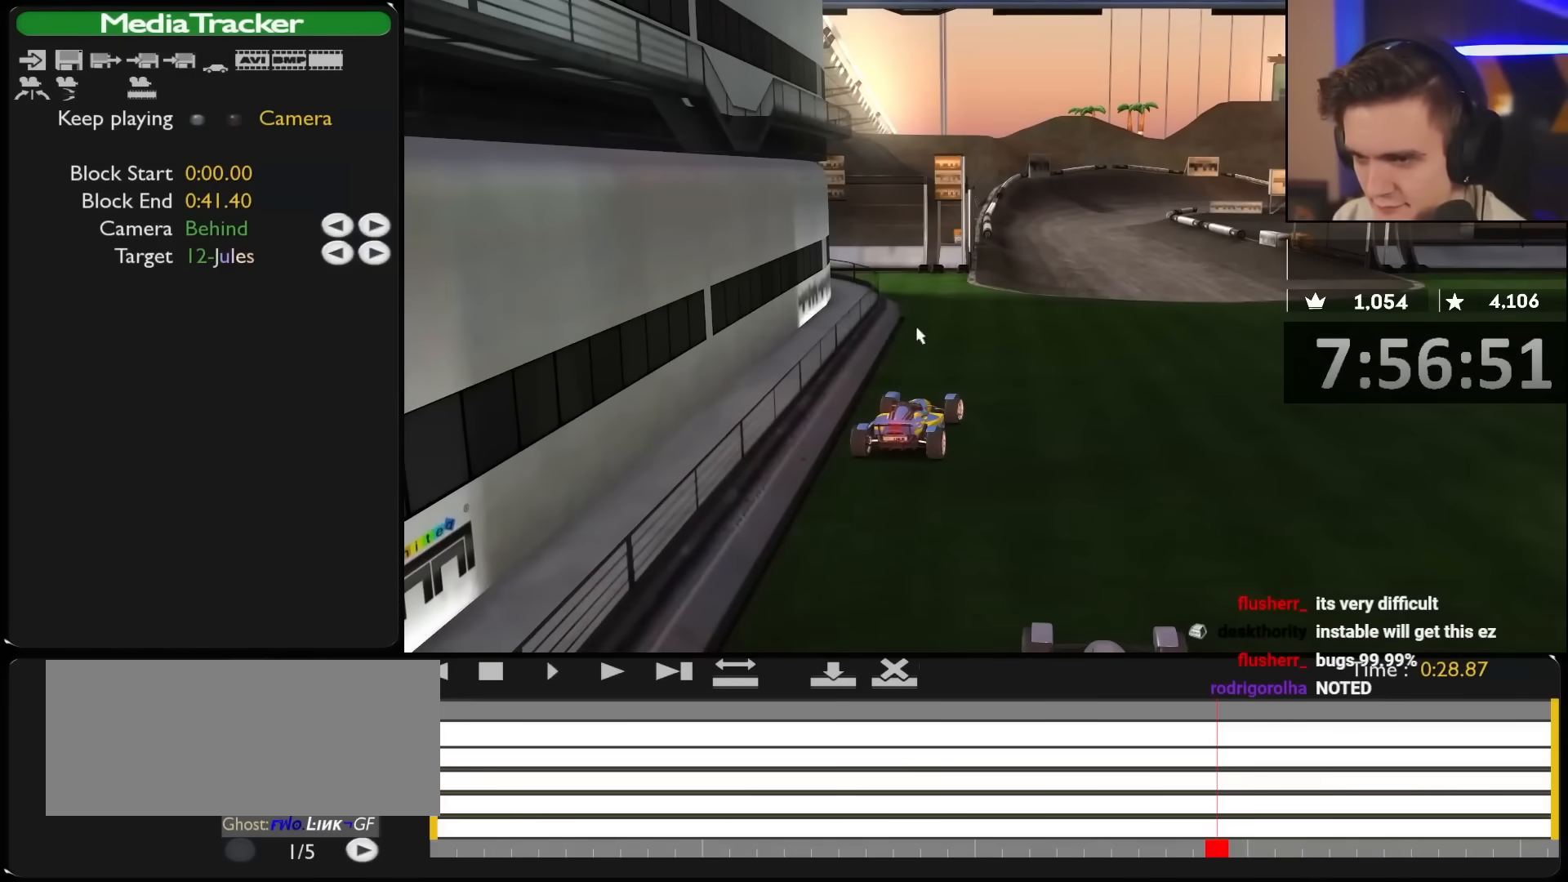
{"keys": [], "events": []}
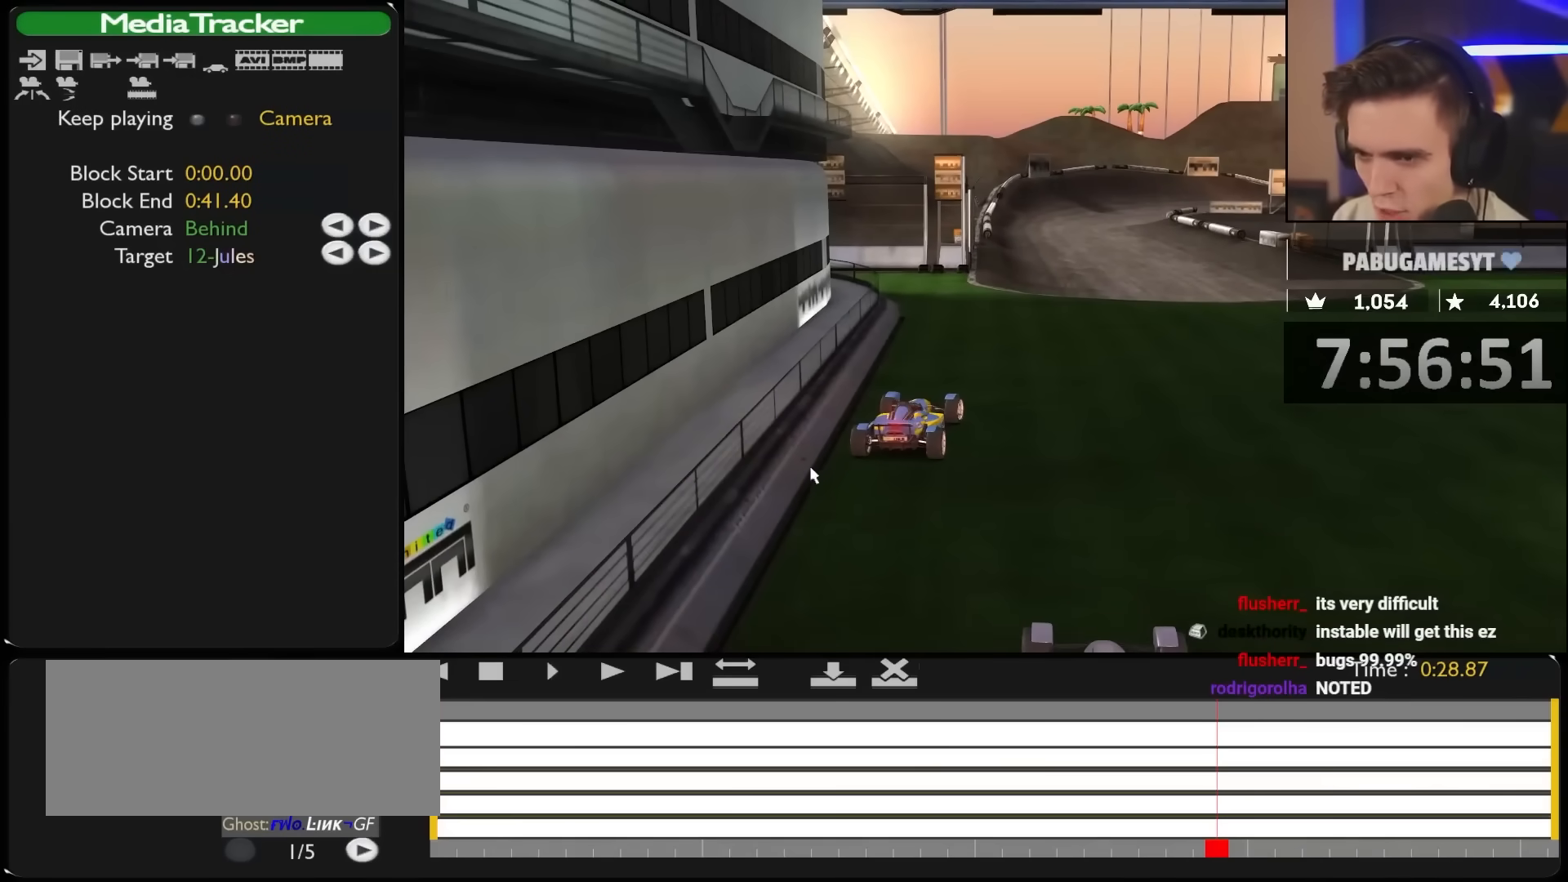
{"keys": ["right"], "events": [[67, "left", "down"], [350, "left", "up"], [483, "right", "down"]]}
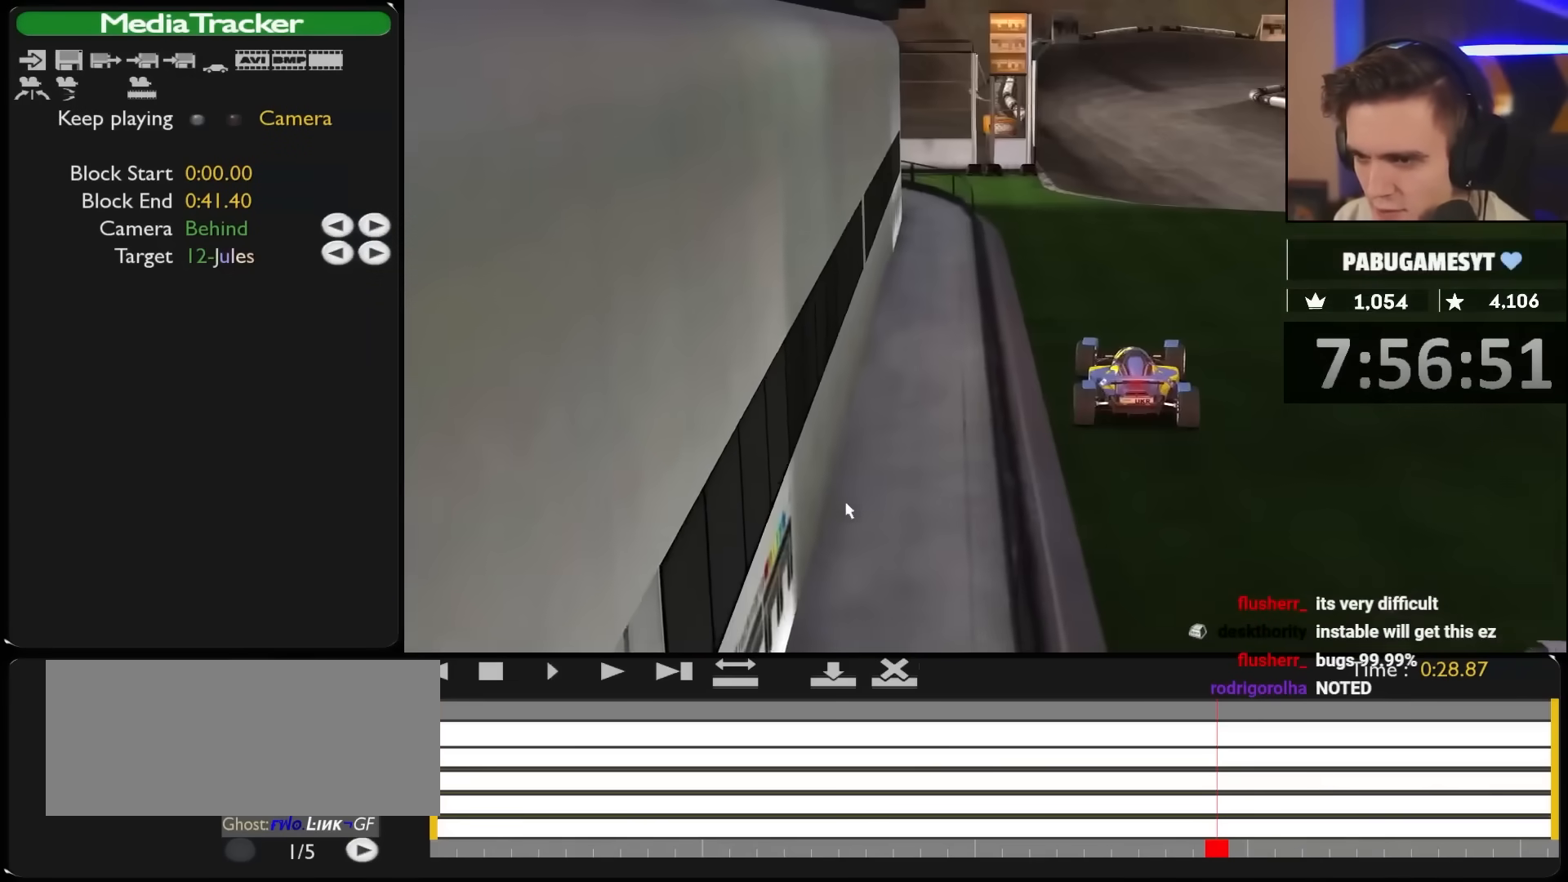
{"keys": [], "events": [[133, "right", "up"], [367, "right", "down"], [450, "right", "up"]]}
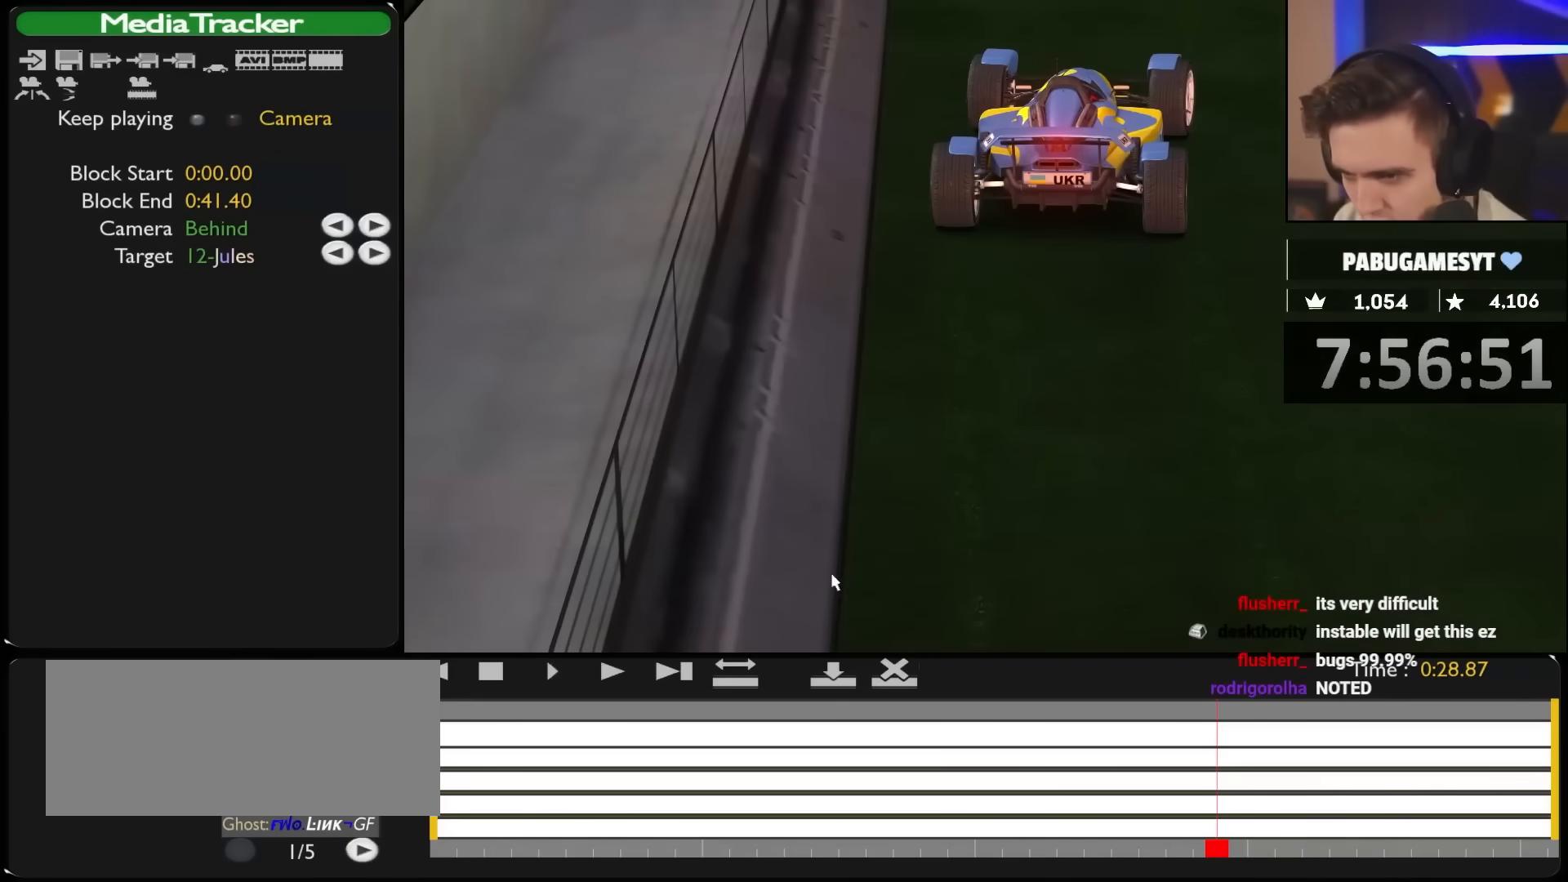
{"keys": [], "events": []}
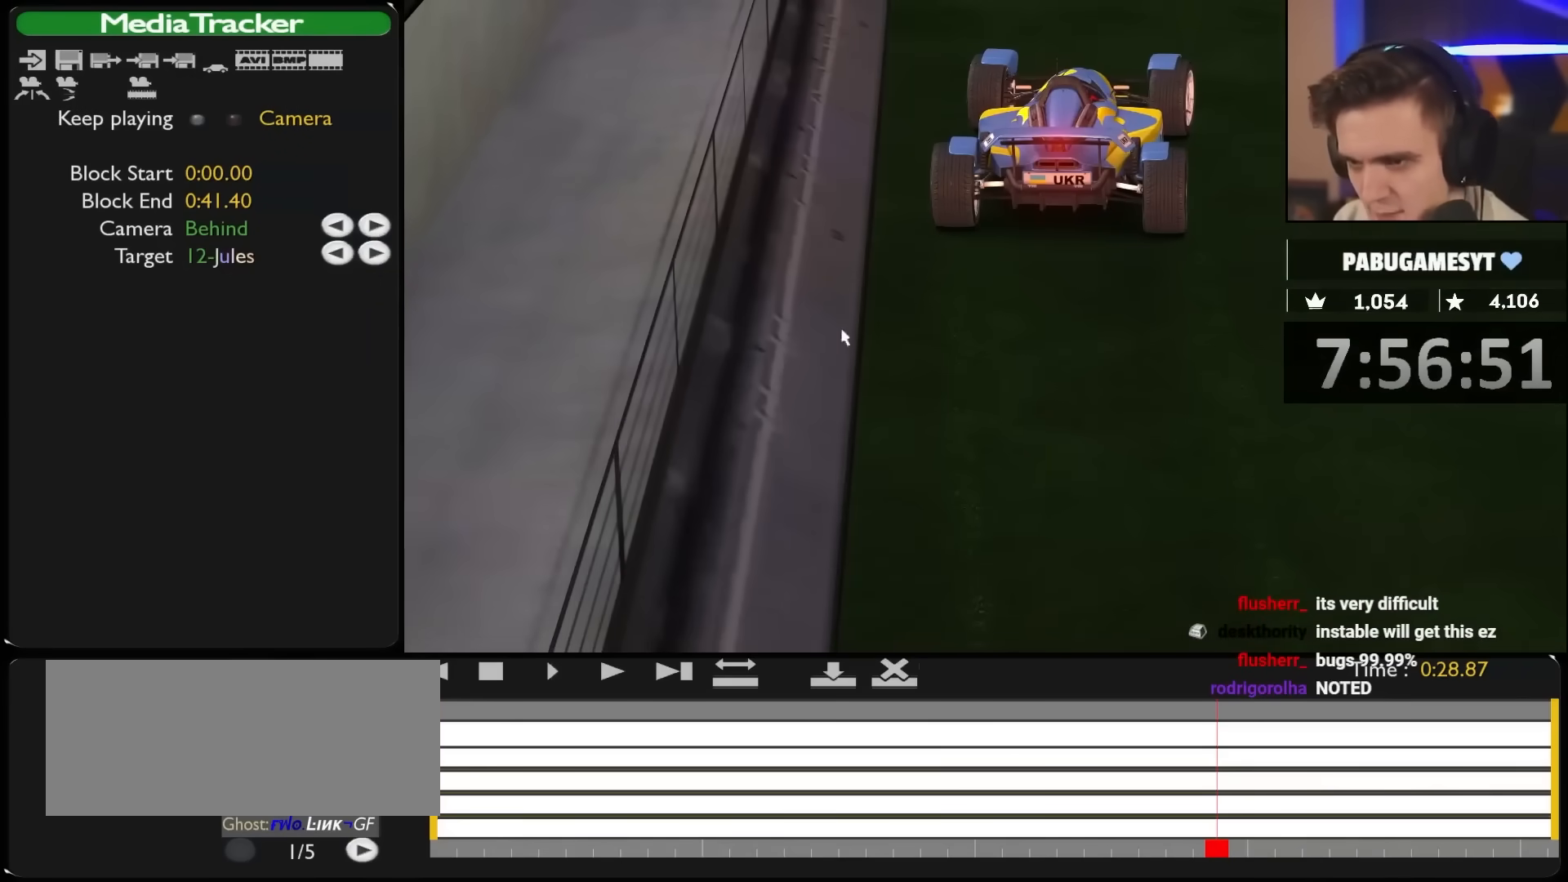
{"keys": [], "events": []}
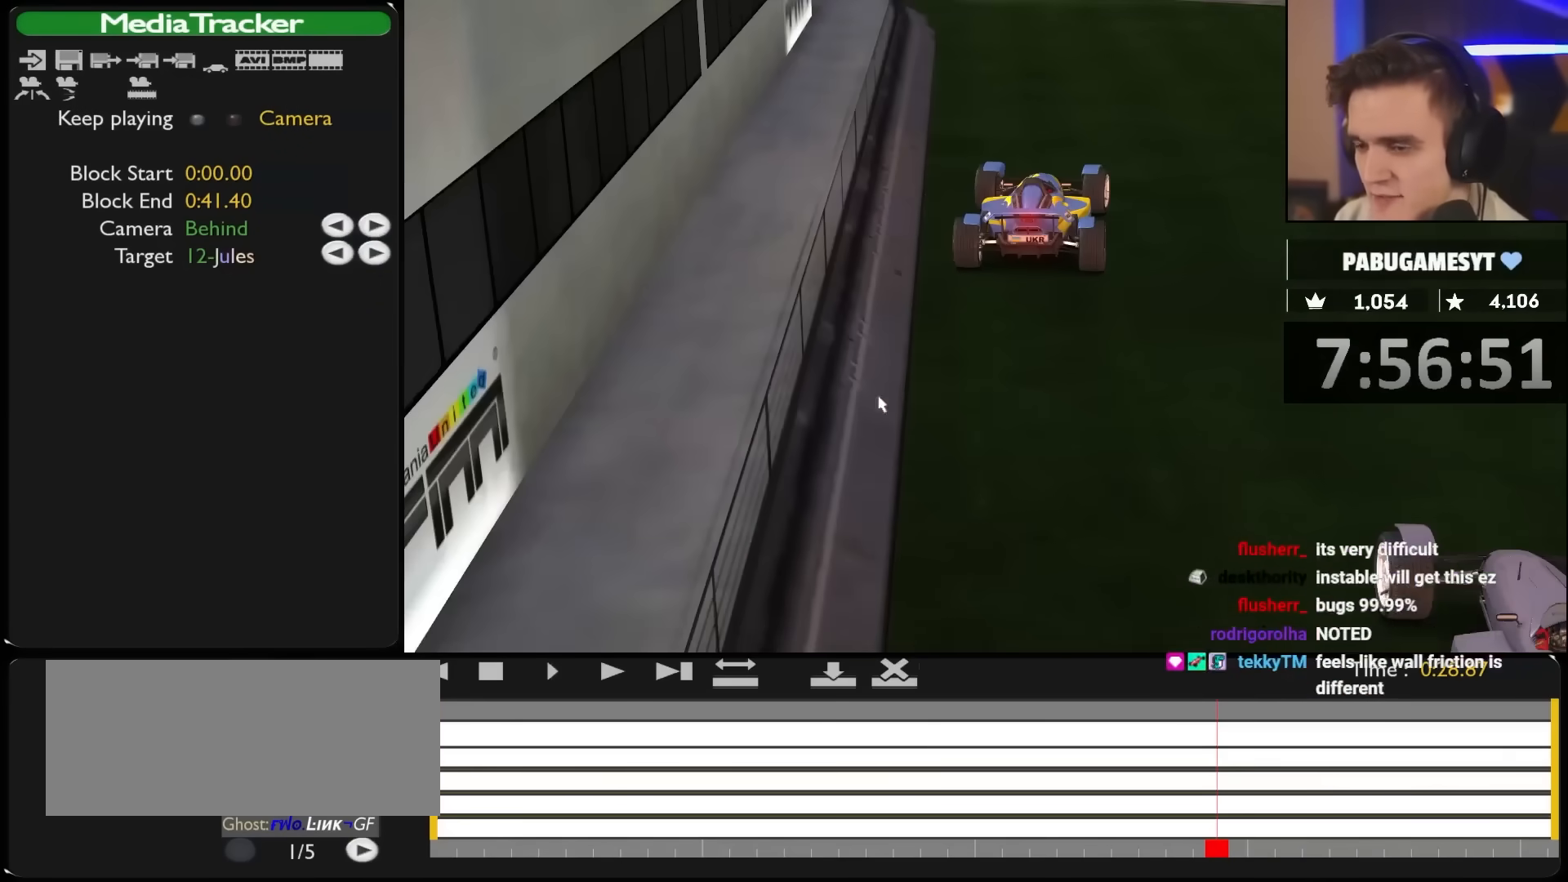
{"keys": [], "events": []}
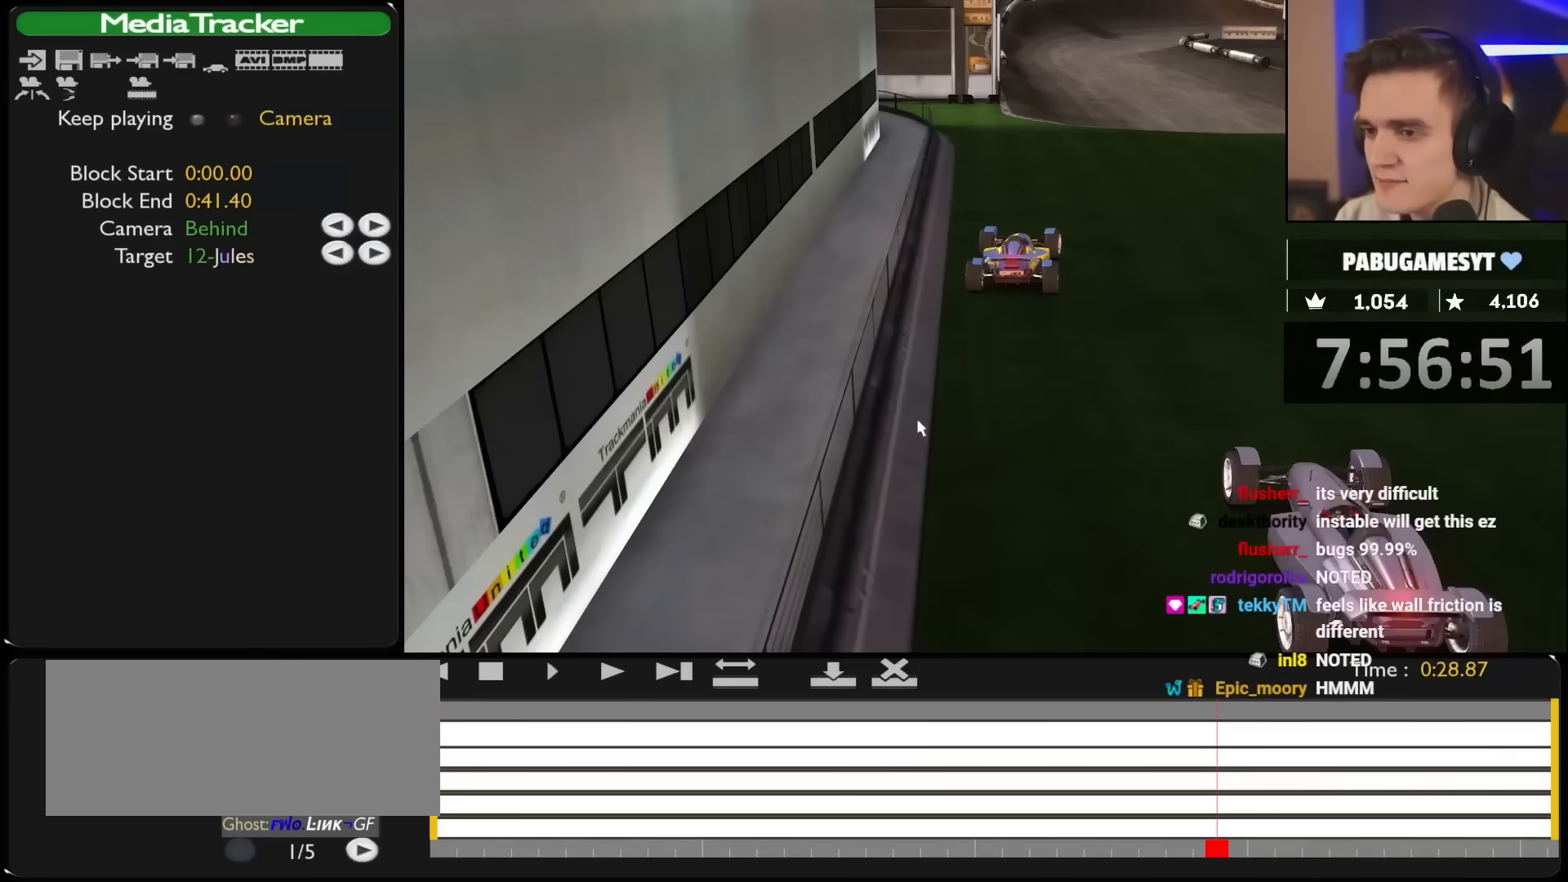
{"keys": ["right"], "events": [[433, "right", "down"]]}
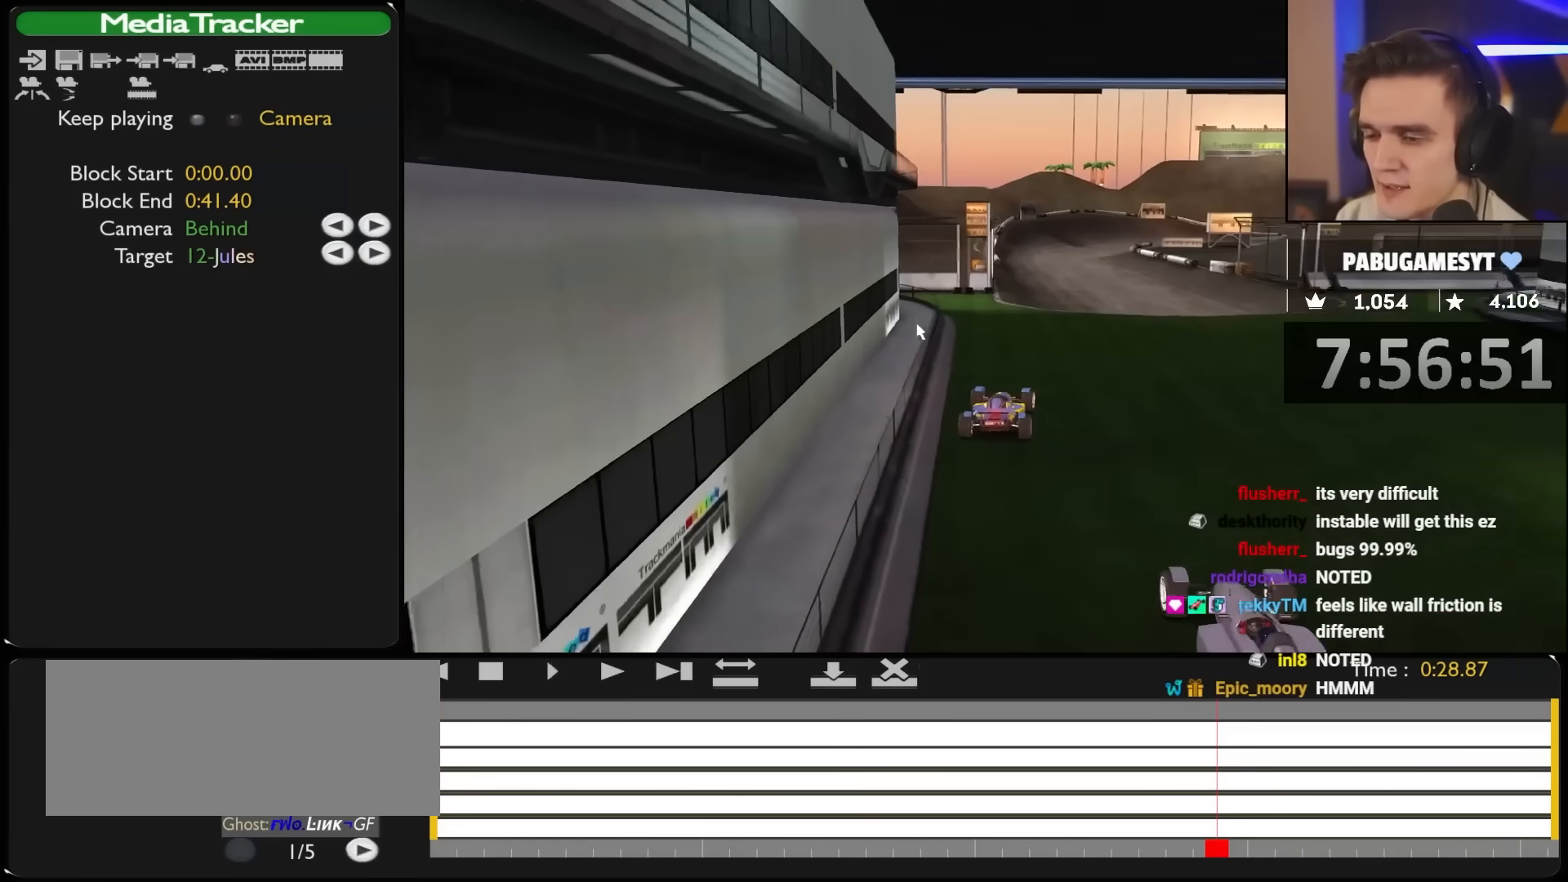
{"keys": ["down"], "events": [[17, "right", "up"], [167, "down", "down"], [167, "right", "down"], [450, "right", "up"]]}
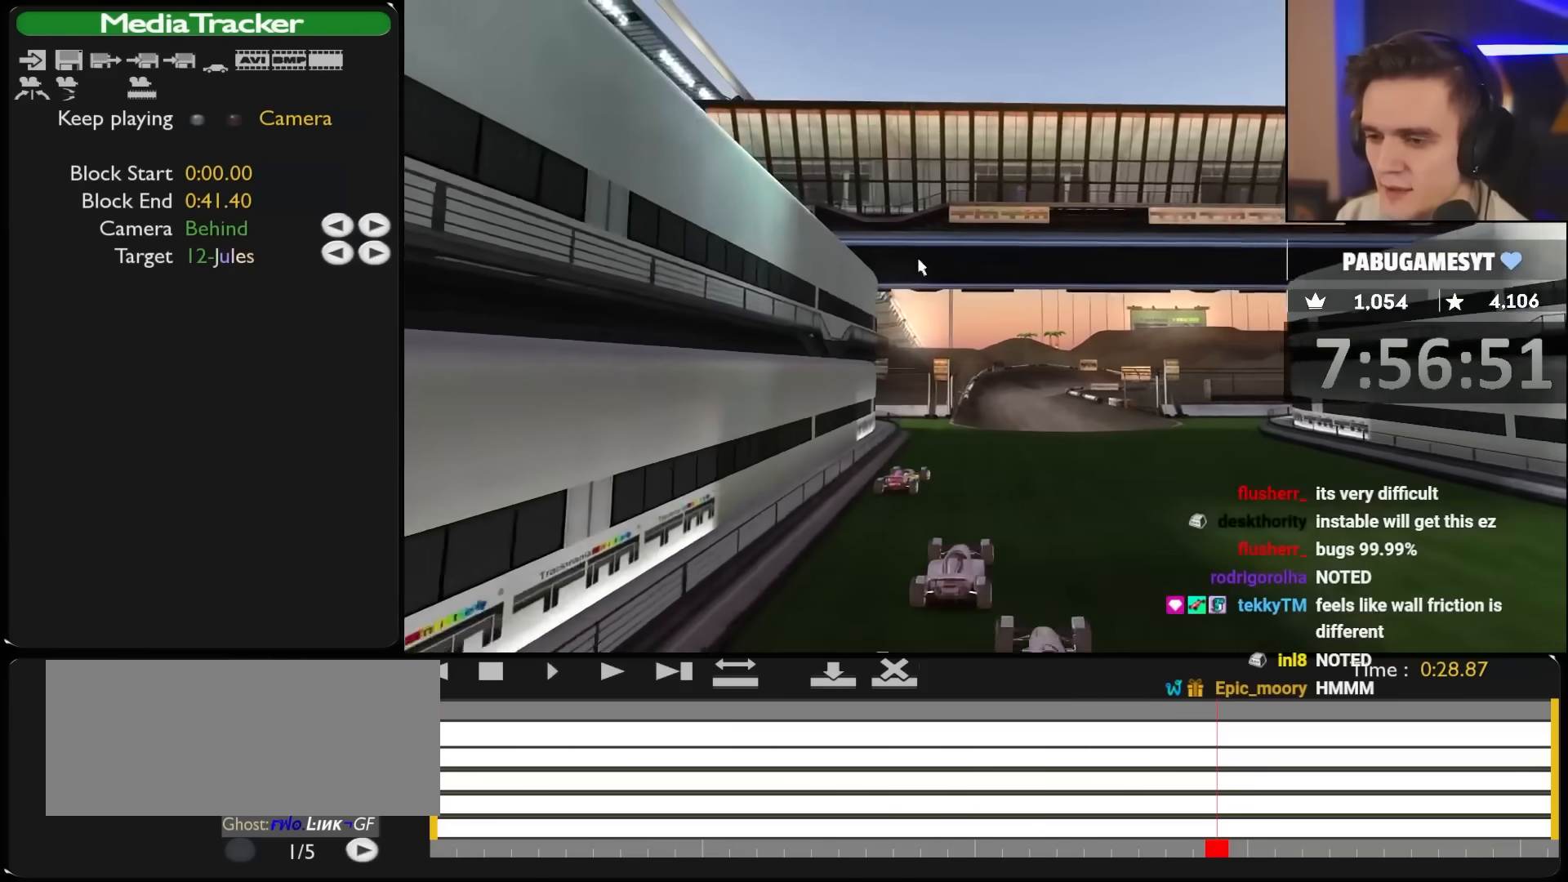
{"keys": [], "events": [[417, "down", "up"]]}
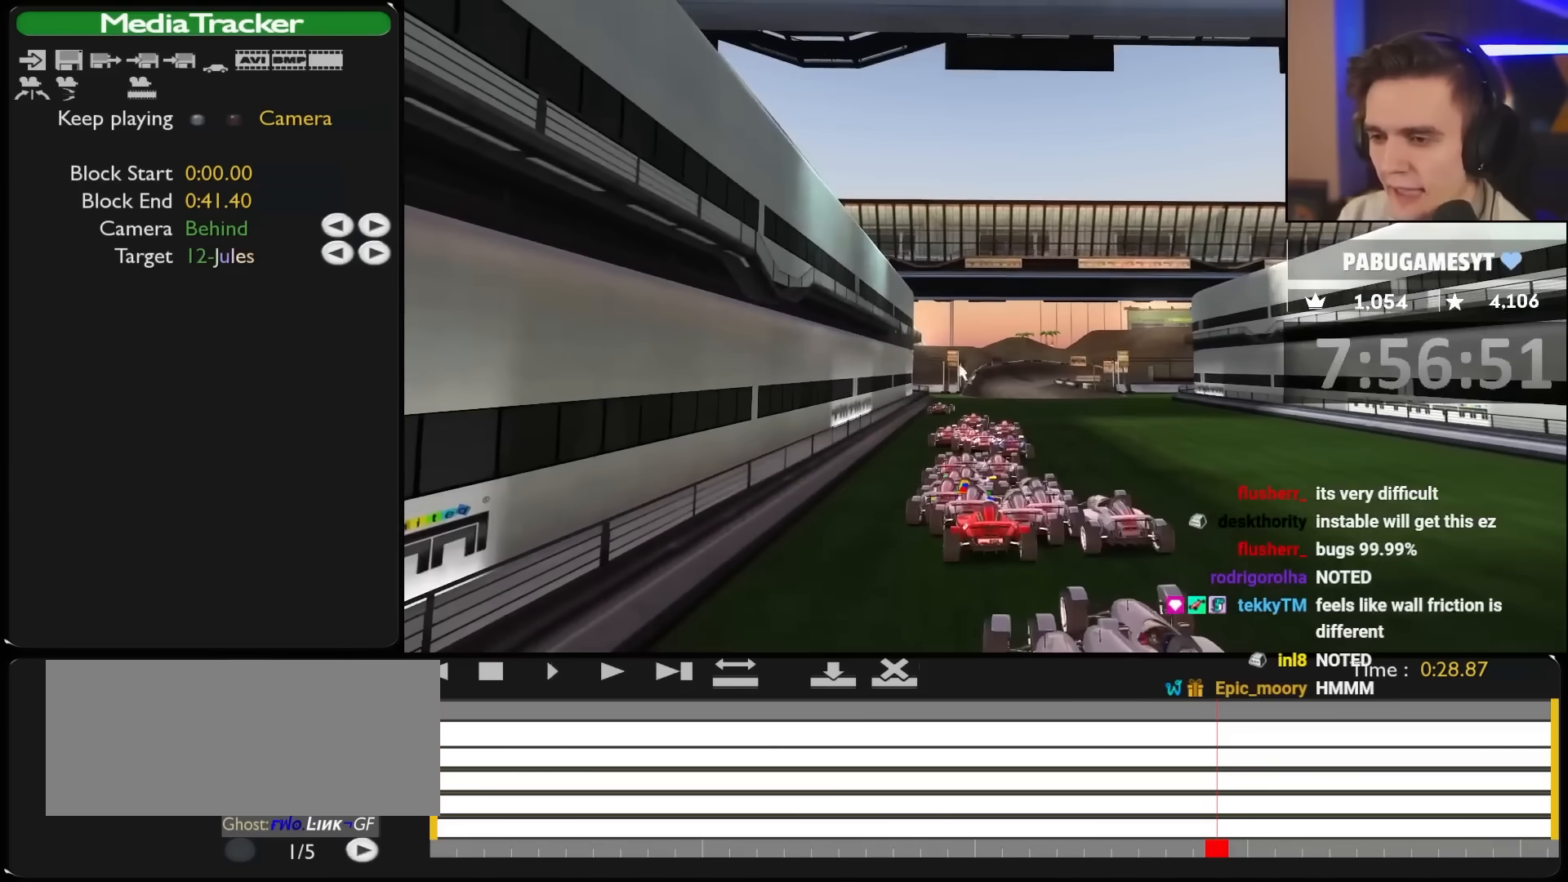
{"keys": ["down"], "events": [[200, "up", "down"], [250, "up", "up"], [433, "down", "down"]]}
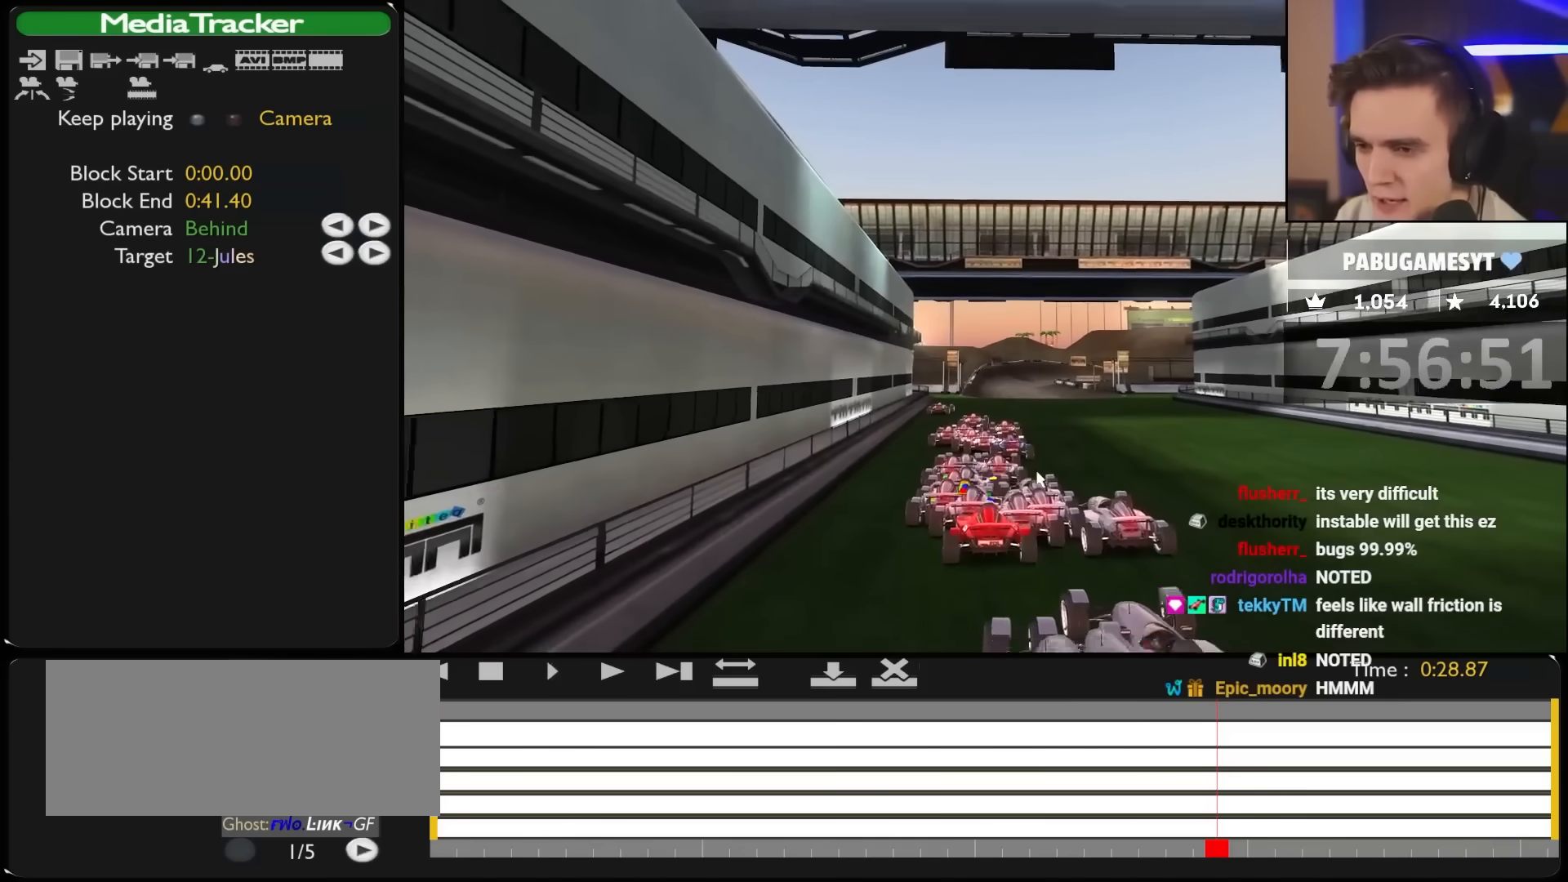
{"keys": [], "events": [[500, "down", "up"]]}
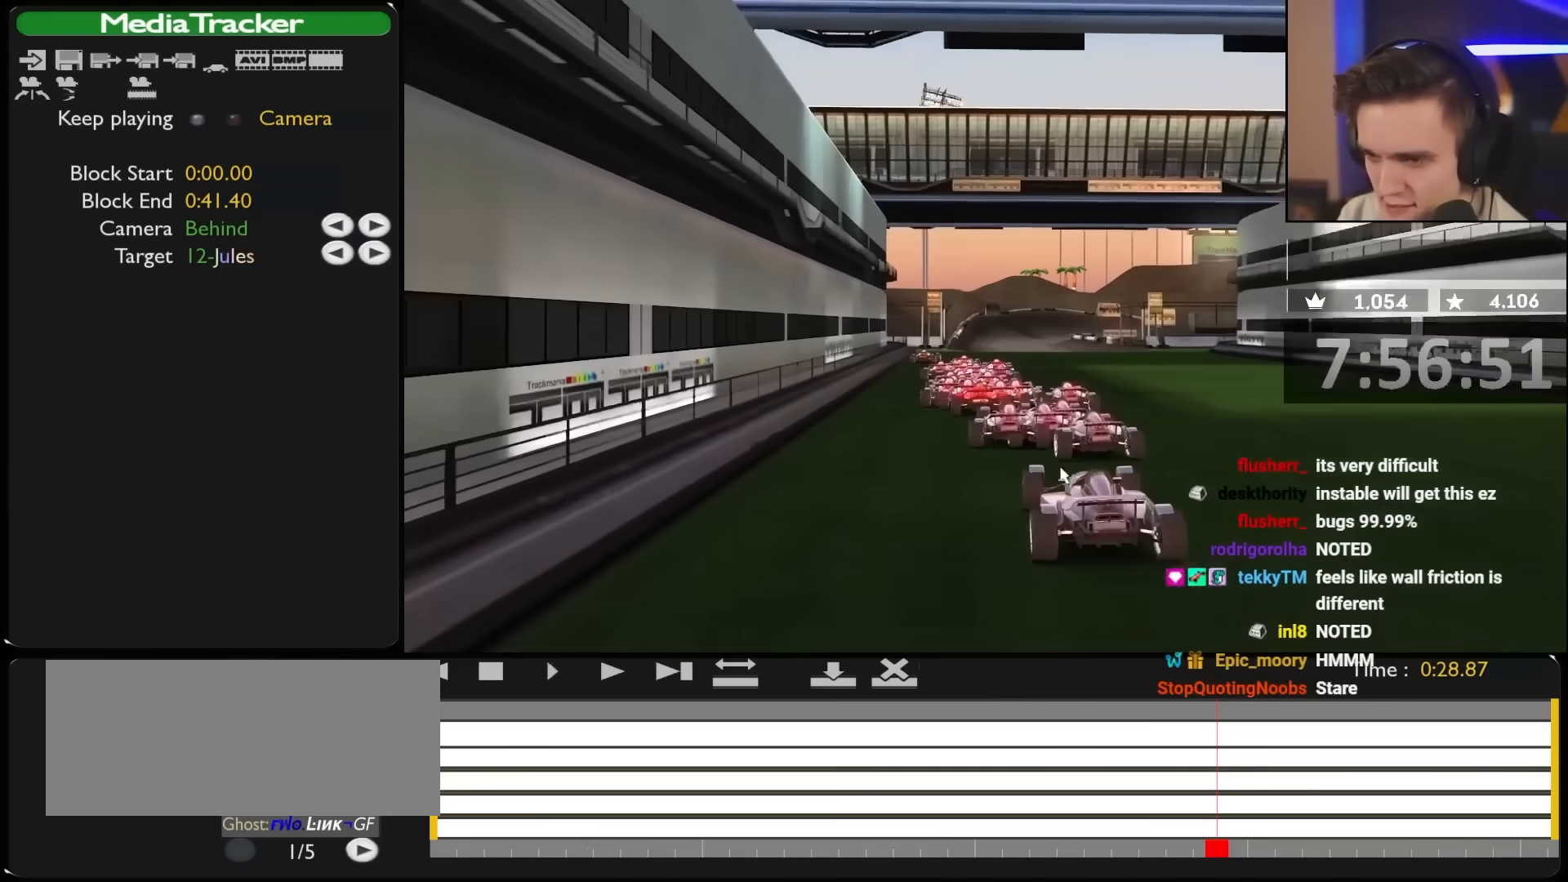
{"keys": [], "events": []}
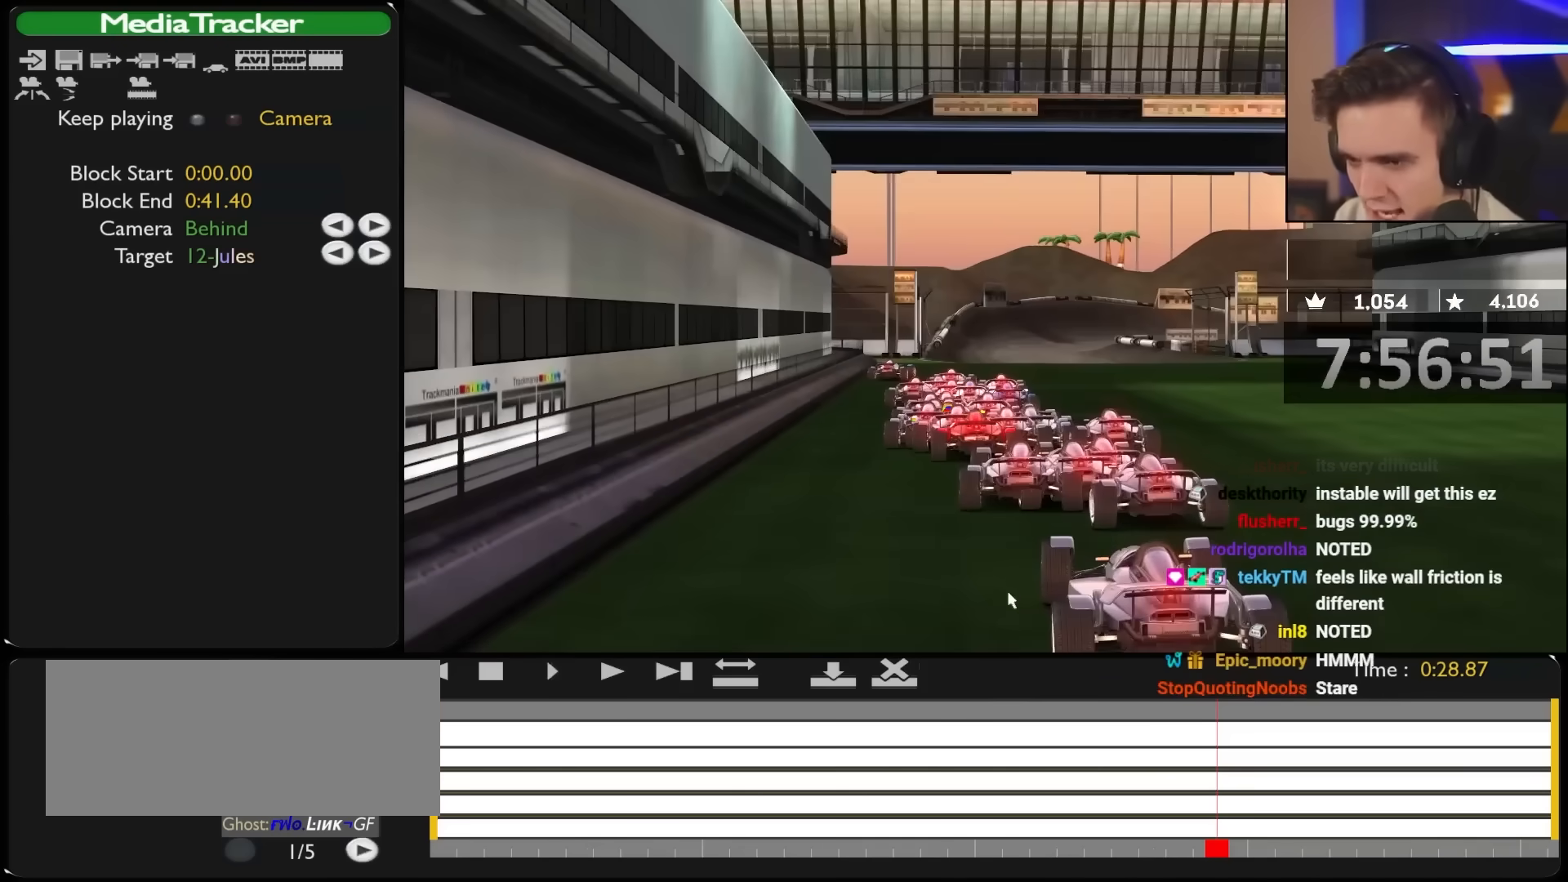
{"keys": [], "events": []}
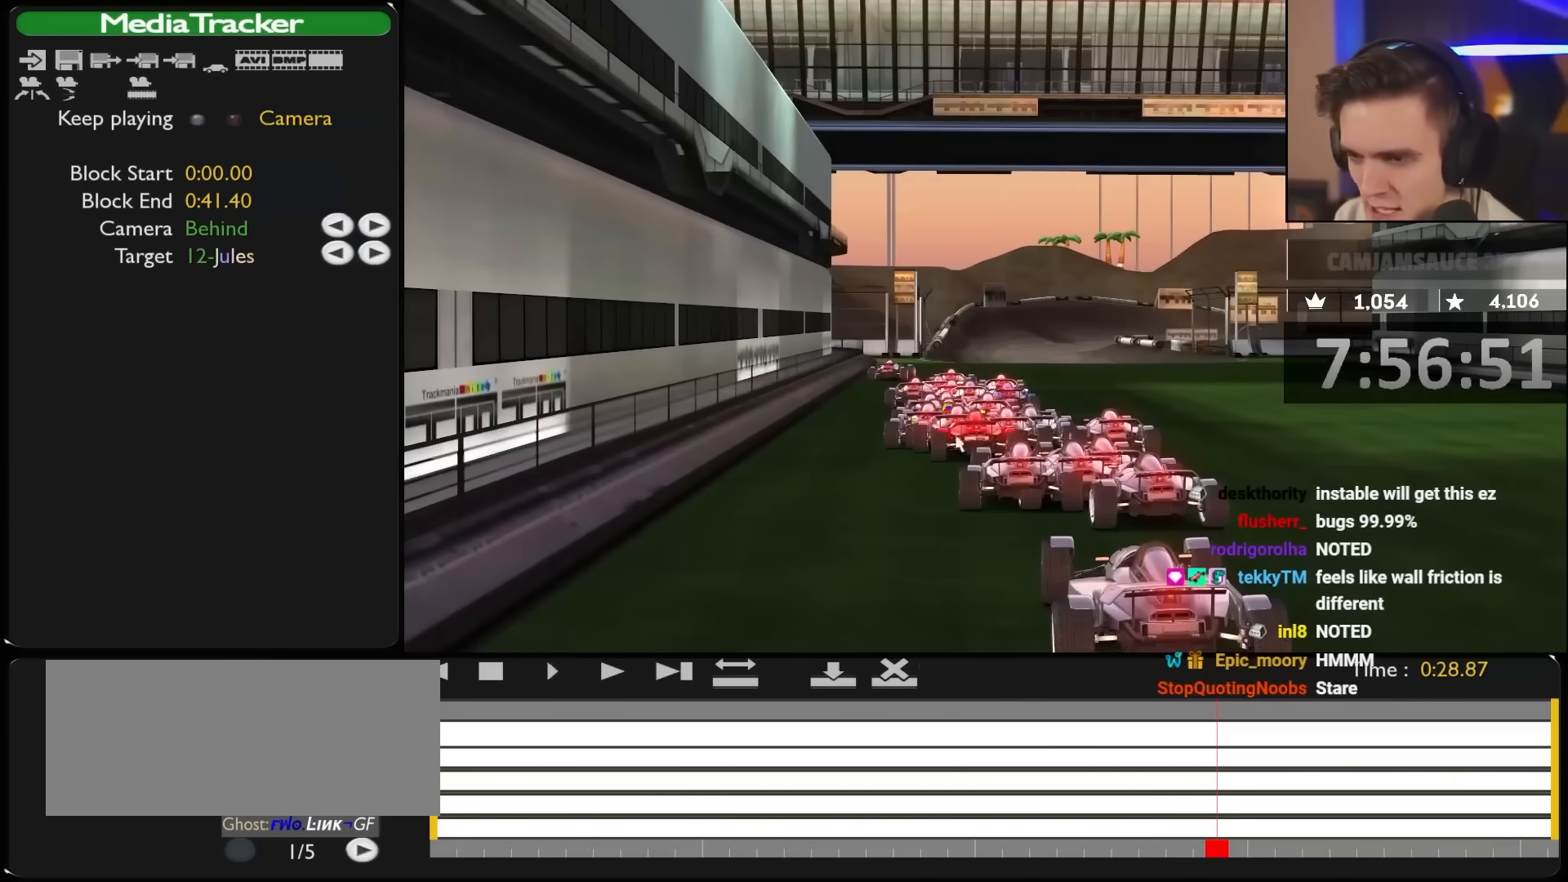
{"keys": ["up"], "events": [[33, "up", "down"]]}
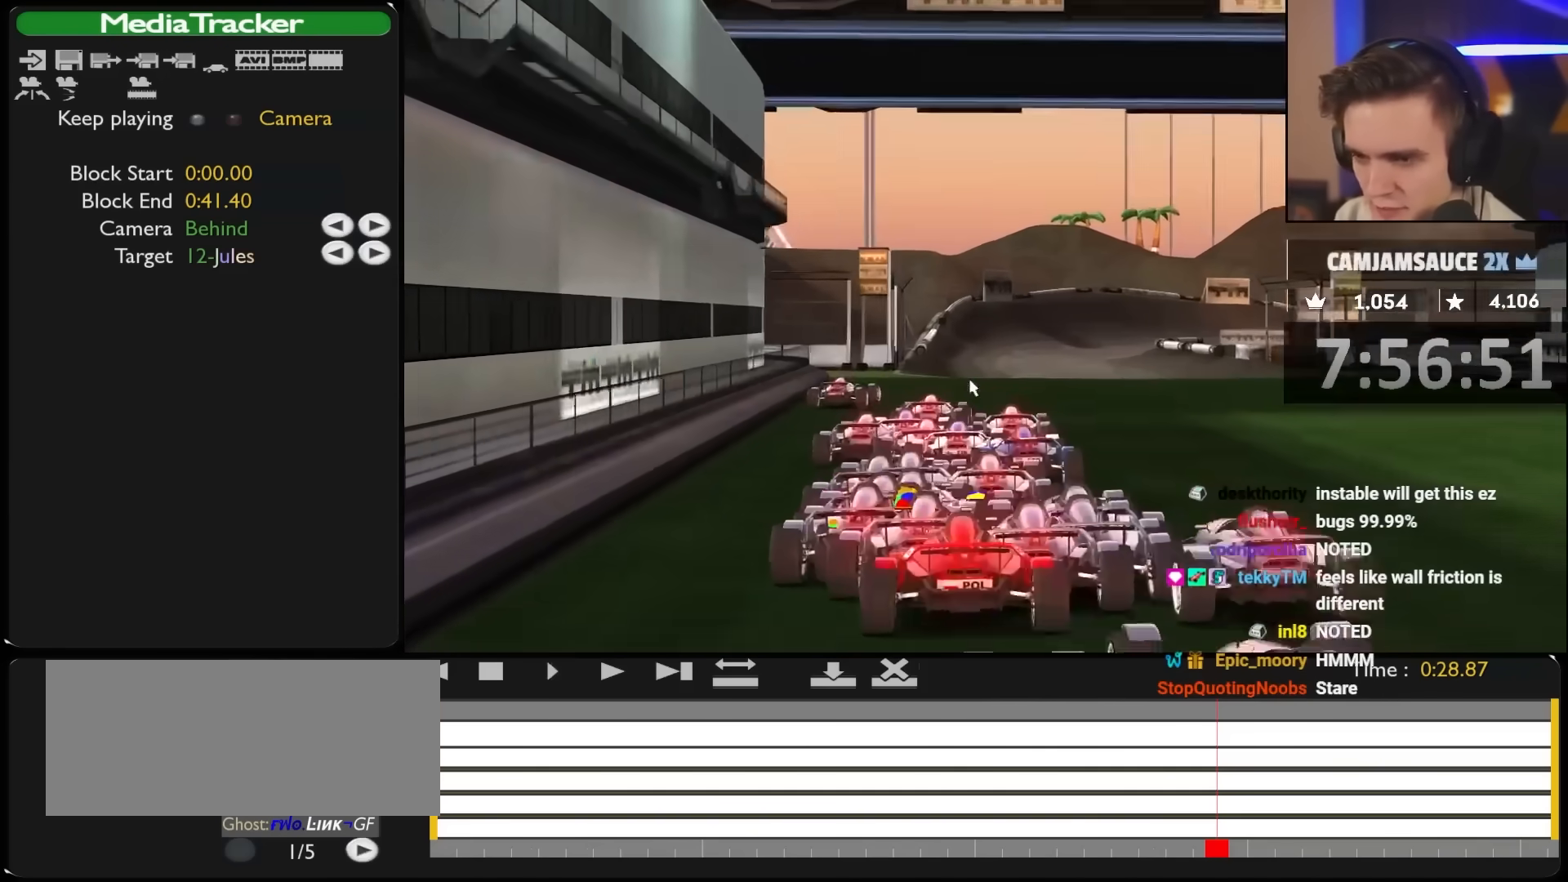
{"keys": ["up"], "events": [[50, "up", "up"], [417, "up", "down"]]}
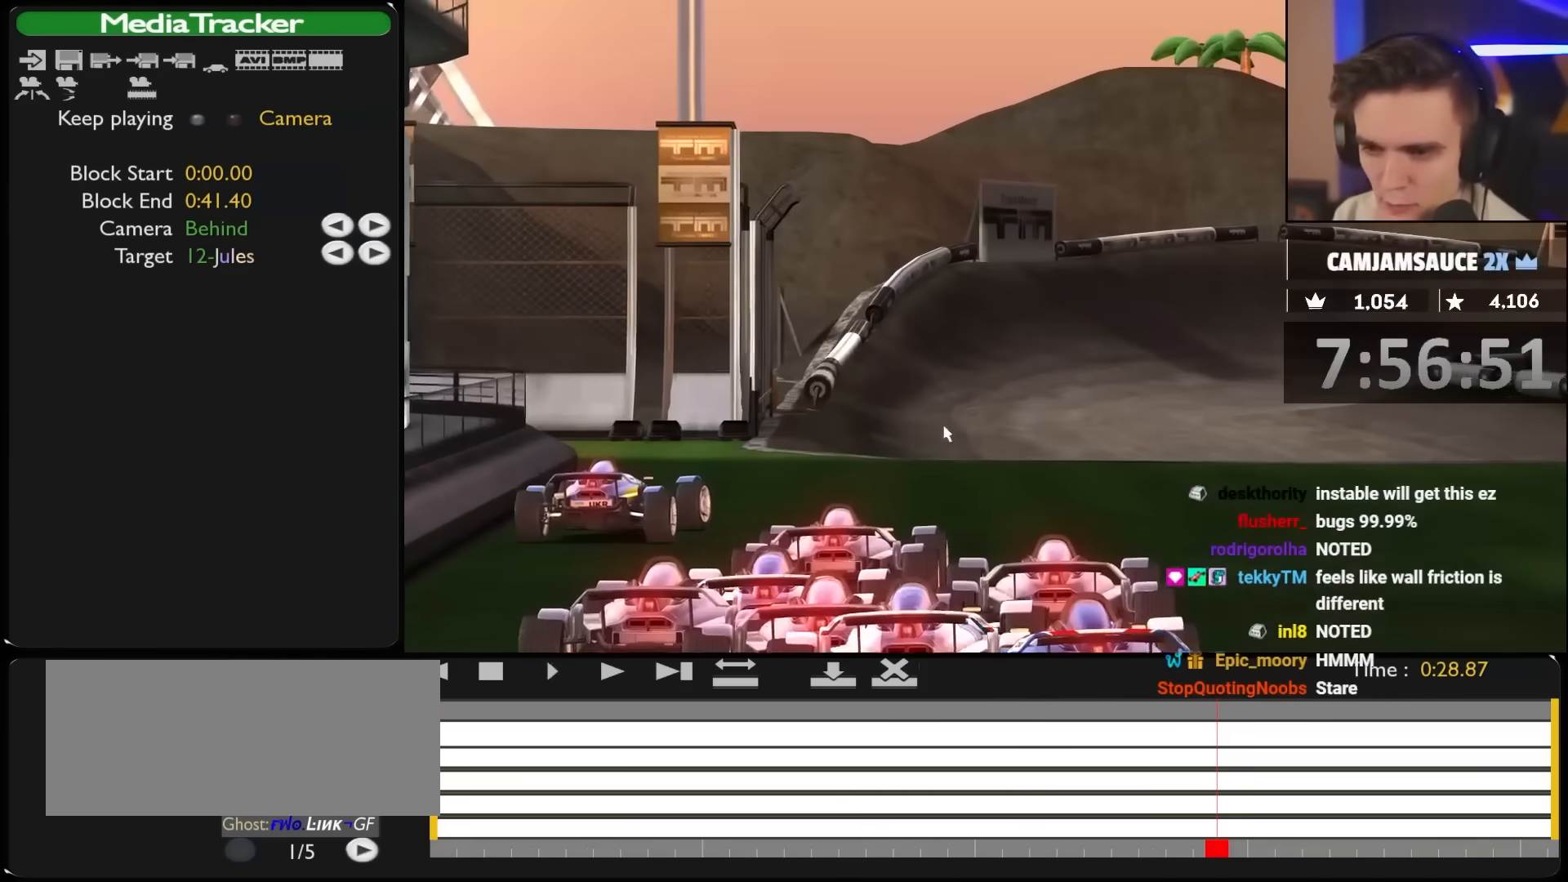
{"keys": [], "events": [[350, "up", "up"]]}
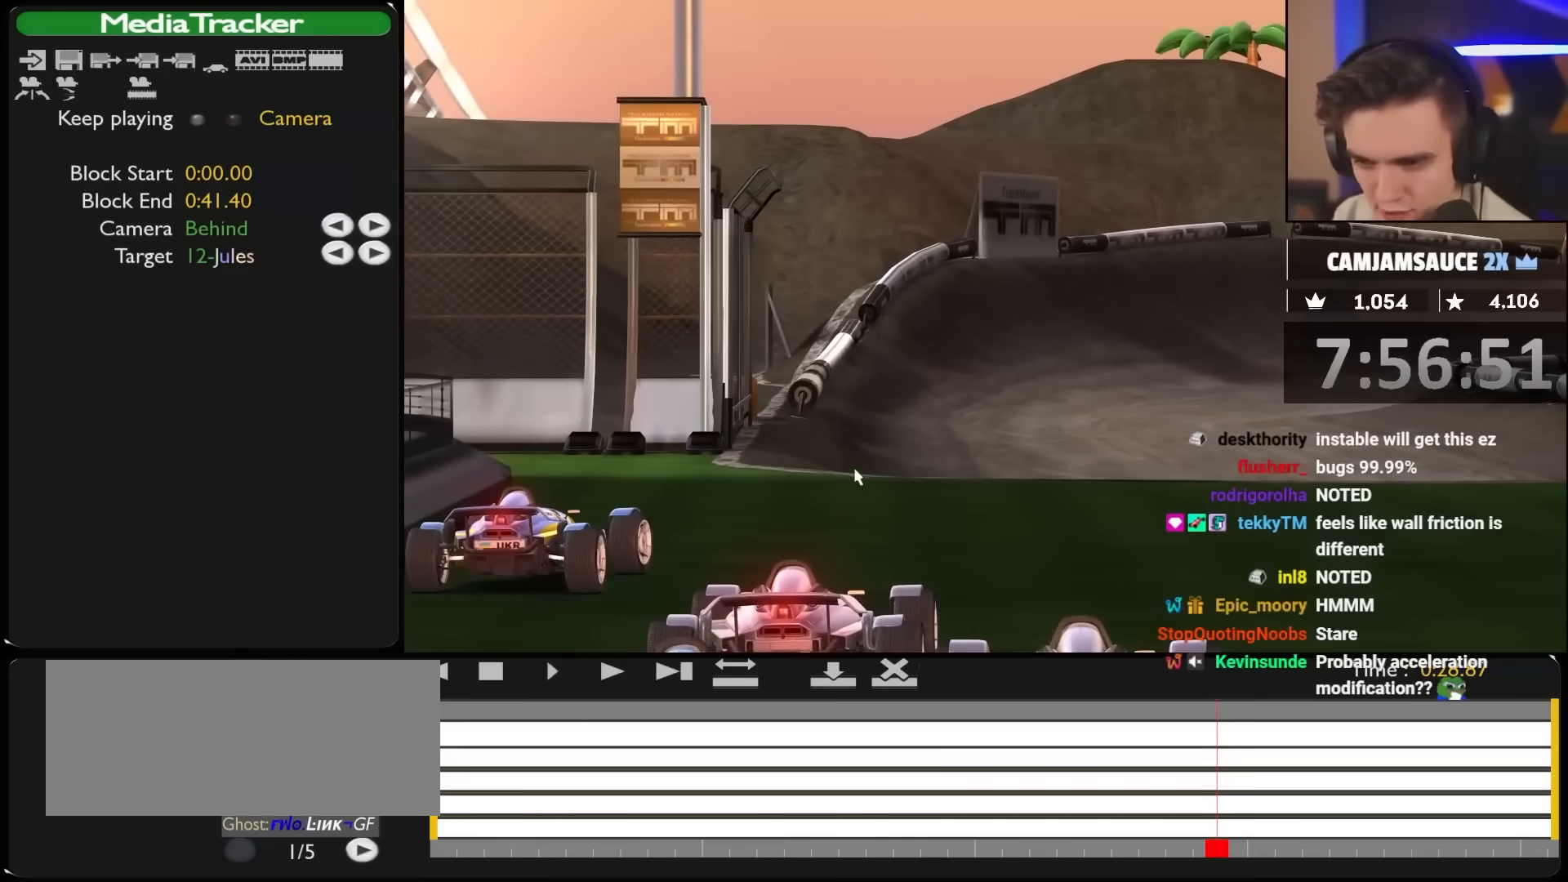
{"keys": [], "events": []}
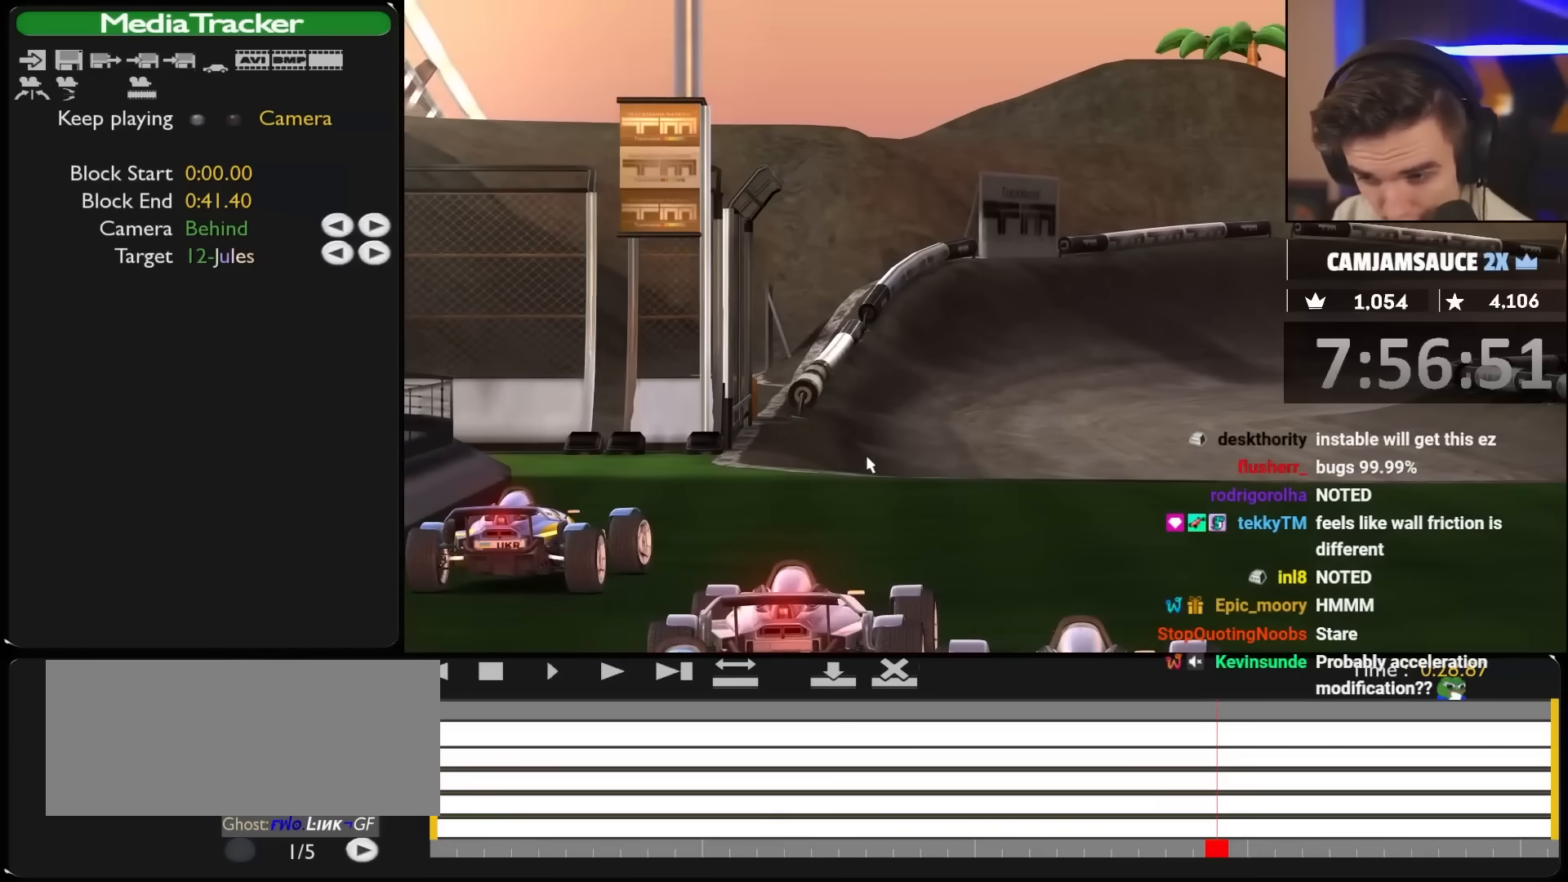
{"keys": [], "events": []}
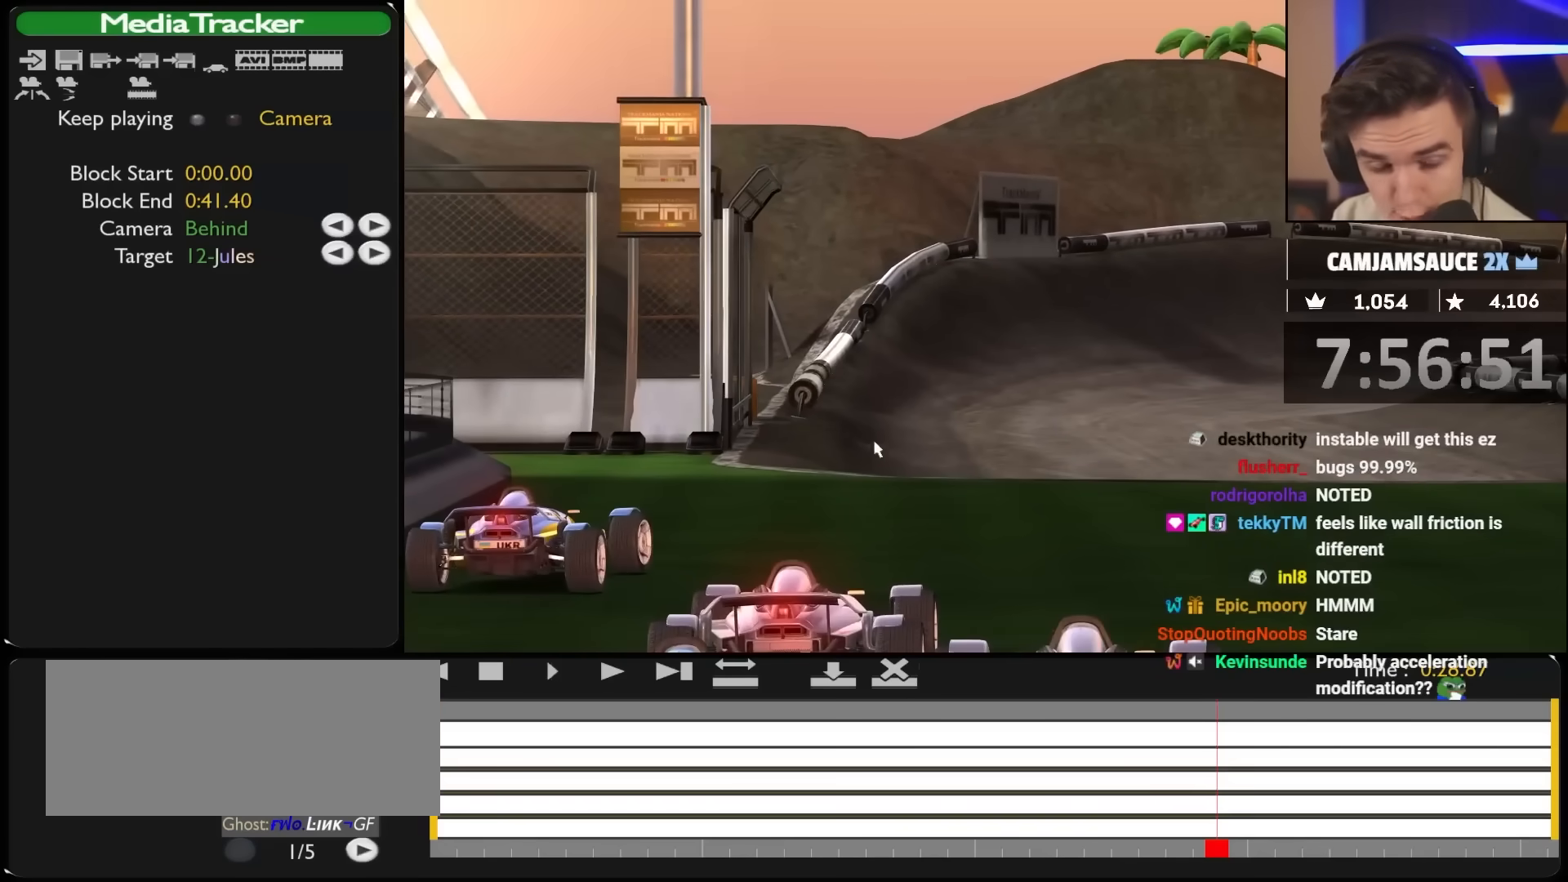
{"keys": [], "events": []}
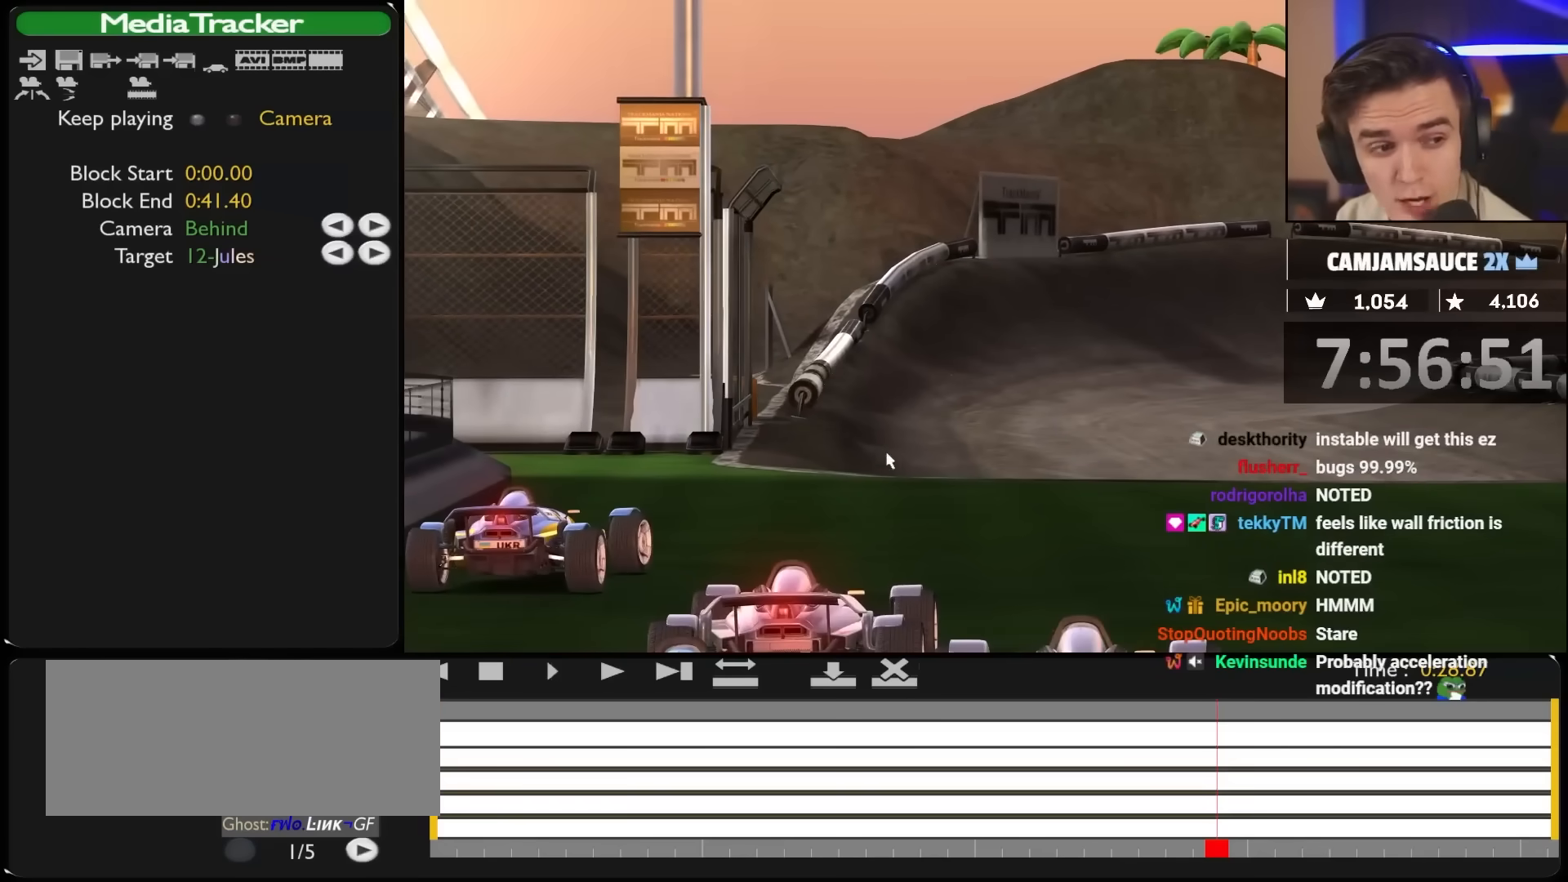
{"keys": [], "events": []}
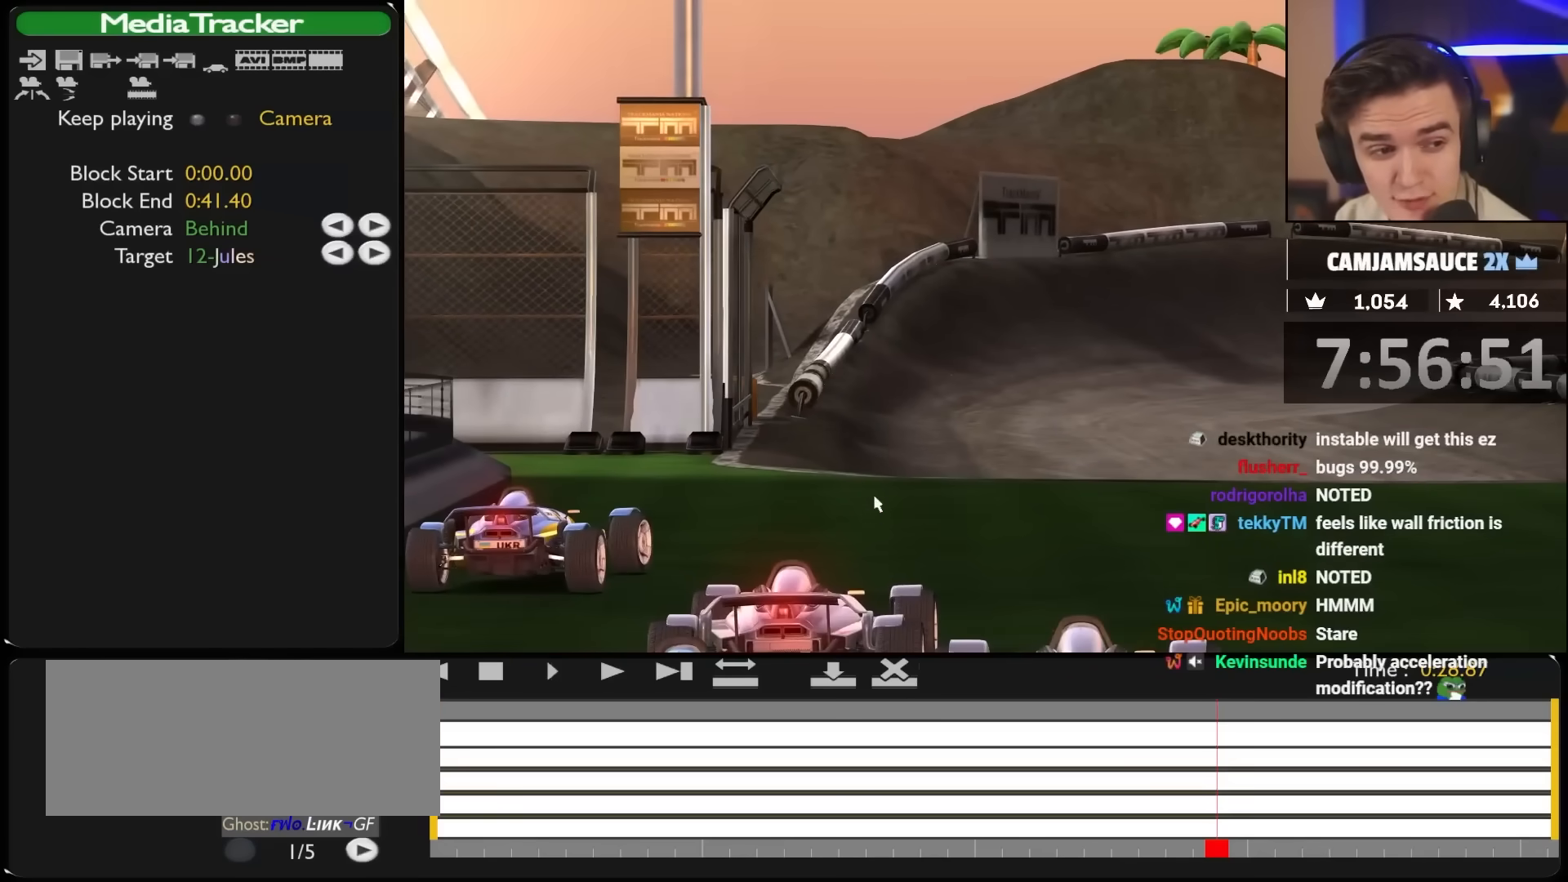
{"keys": [], "events": []}
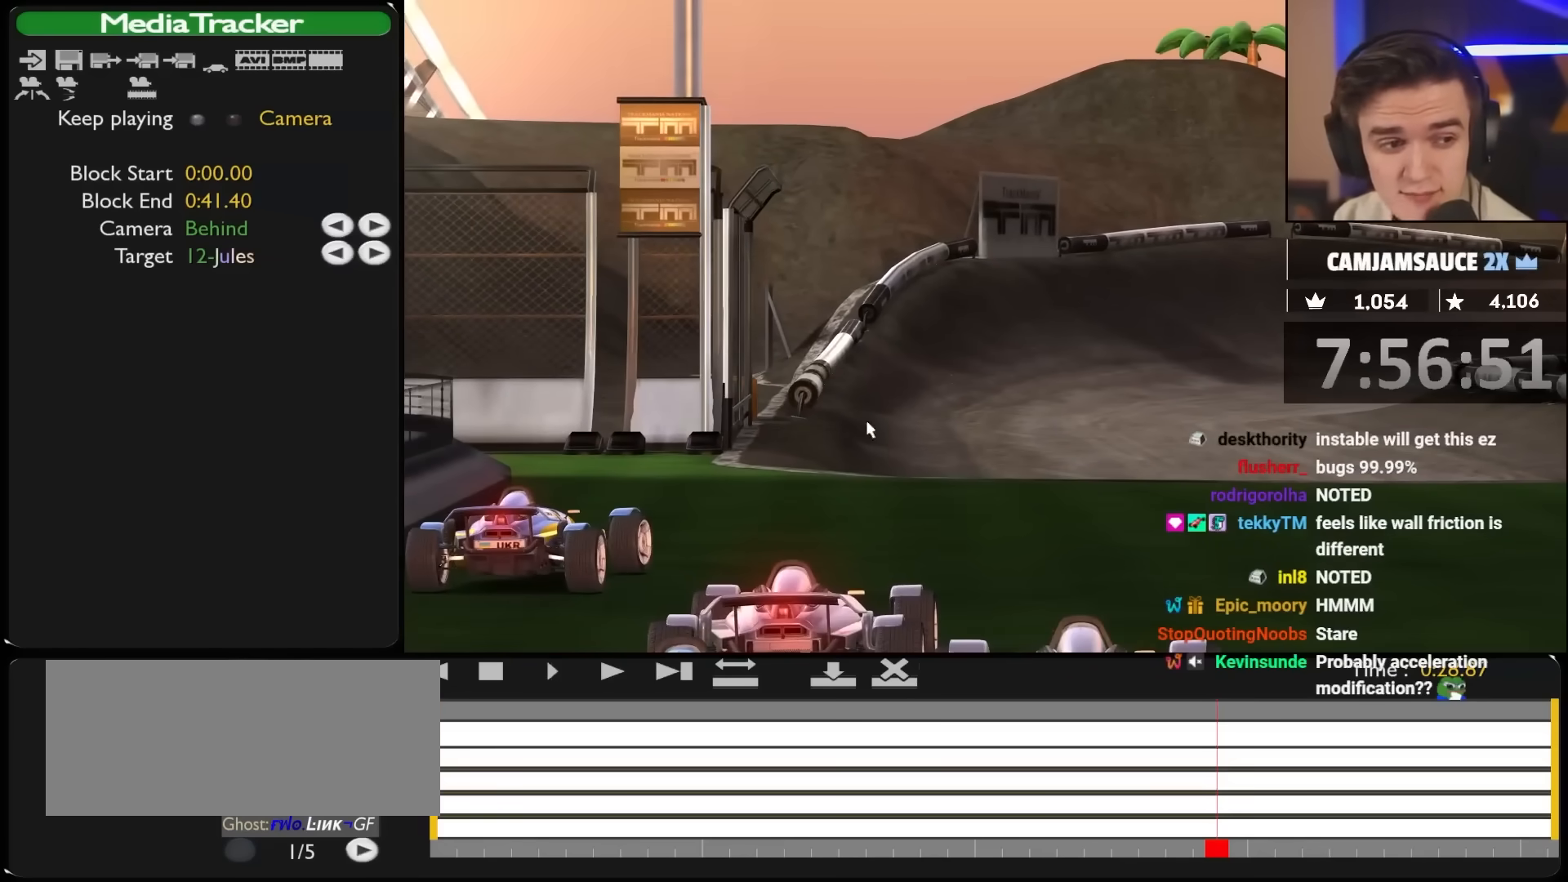
{"keys": [], "events": []}
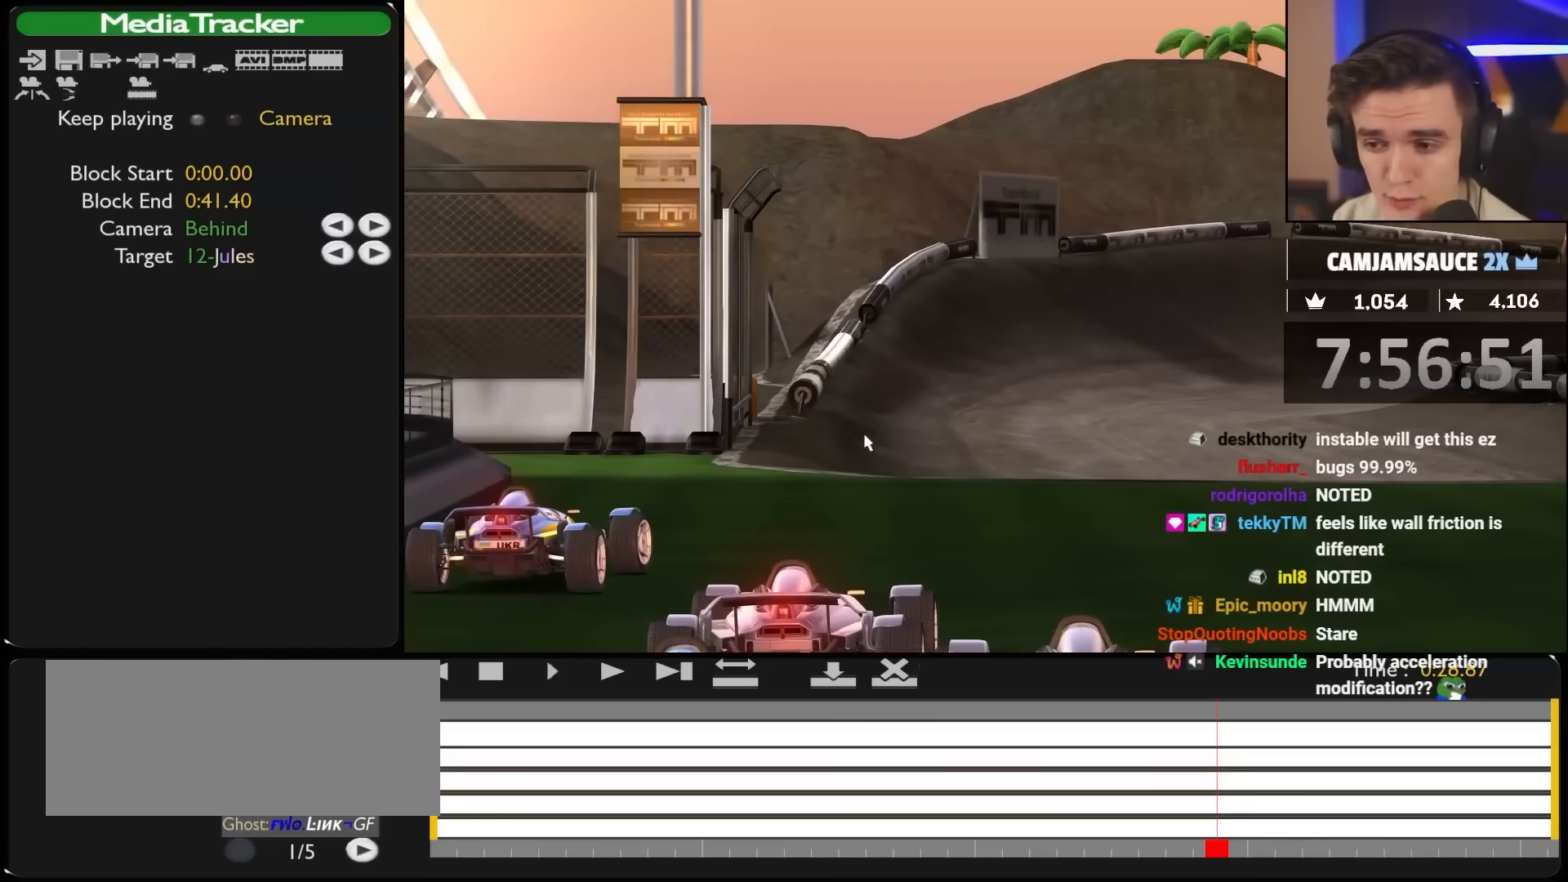
{"keys": [], "events": []}